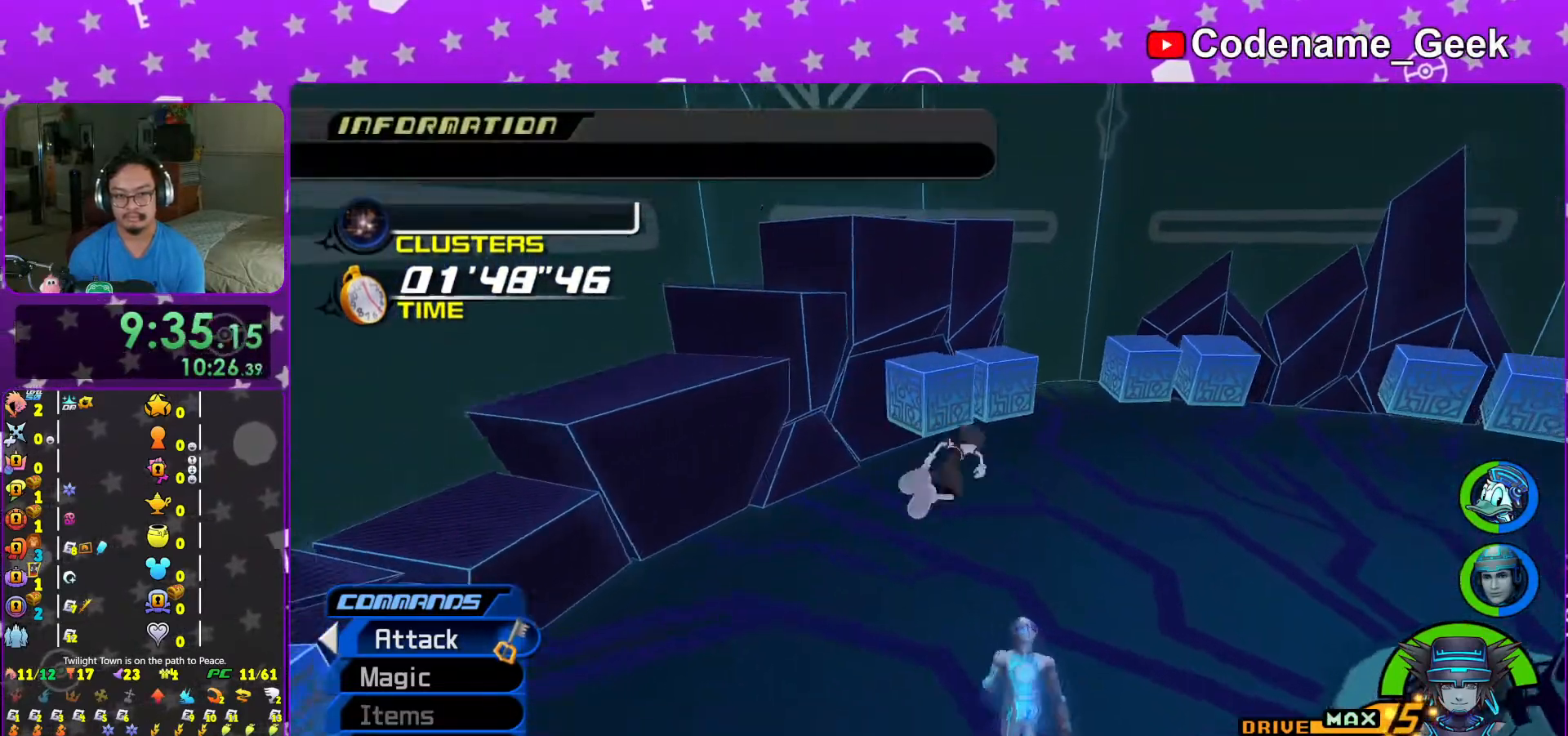
Gameplay with a controller (Nintendo layout); each line is a JSON object with the inputs held at the frame after it. "events" lists button and stick changes between this image and that frame as [ms after this image, input, new state], when the widget could be followed in between. Not read: L3 R3.
{"buttons": ["A", "R1"], "left_stick": "center", "right_stick": "center", "events": [[217, "left_stick", "up"], [383, "Y", "up"], [433, "left_stick", "center"], [467, "A", "down"], [467, "R1", "down"]]}
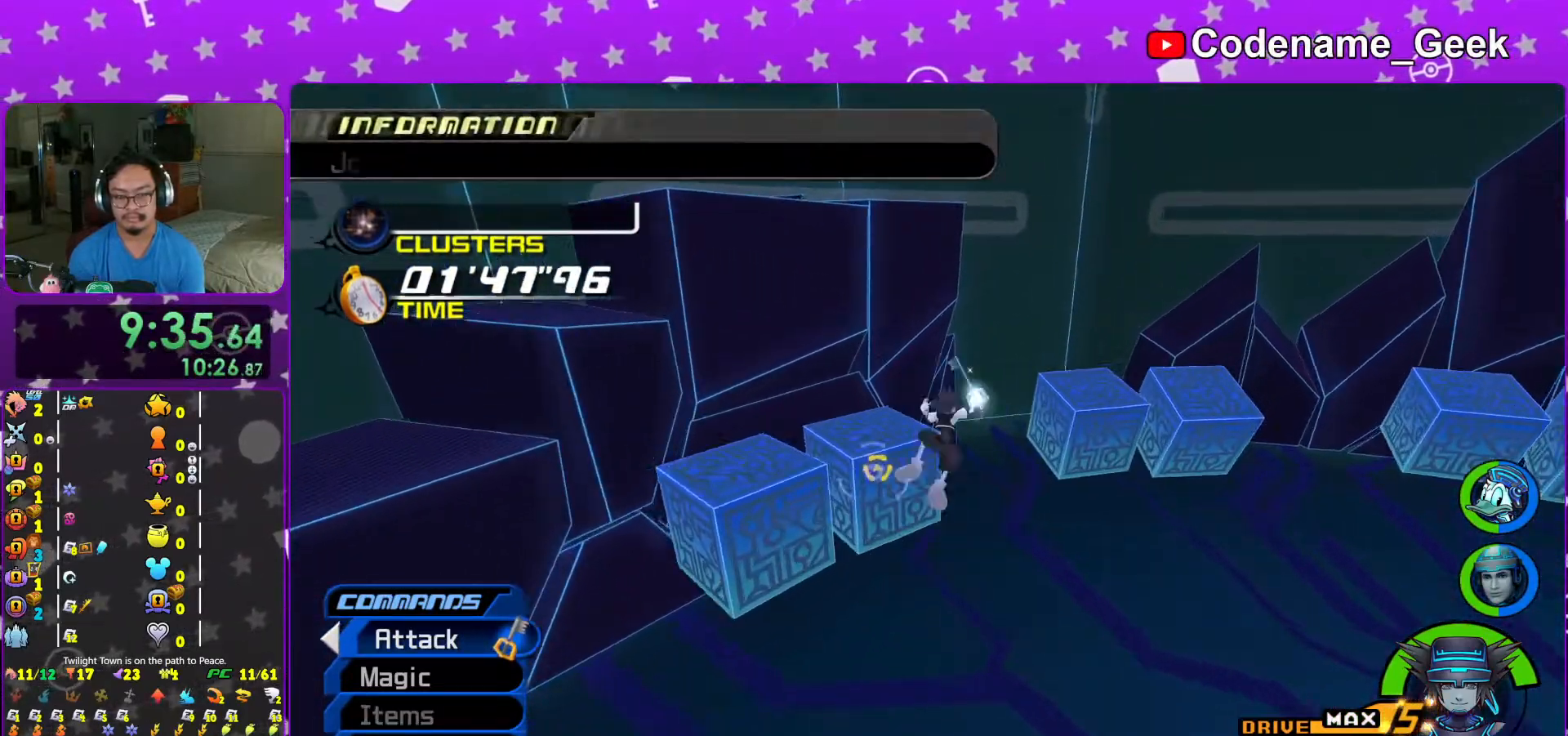
{"buttons": ["A"], "left_stick": "center", "right_stick": "center", "events": [[83, "A", "up"], [83, "R1", "up"], [167, "A", "down"], [267, "A", "up"], [317, "A", "down"], [417, "A", "up"], [483, "A", "down"]]}
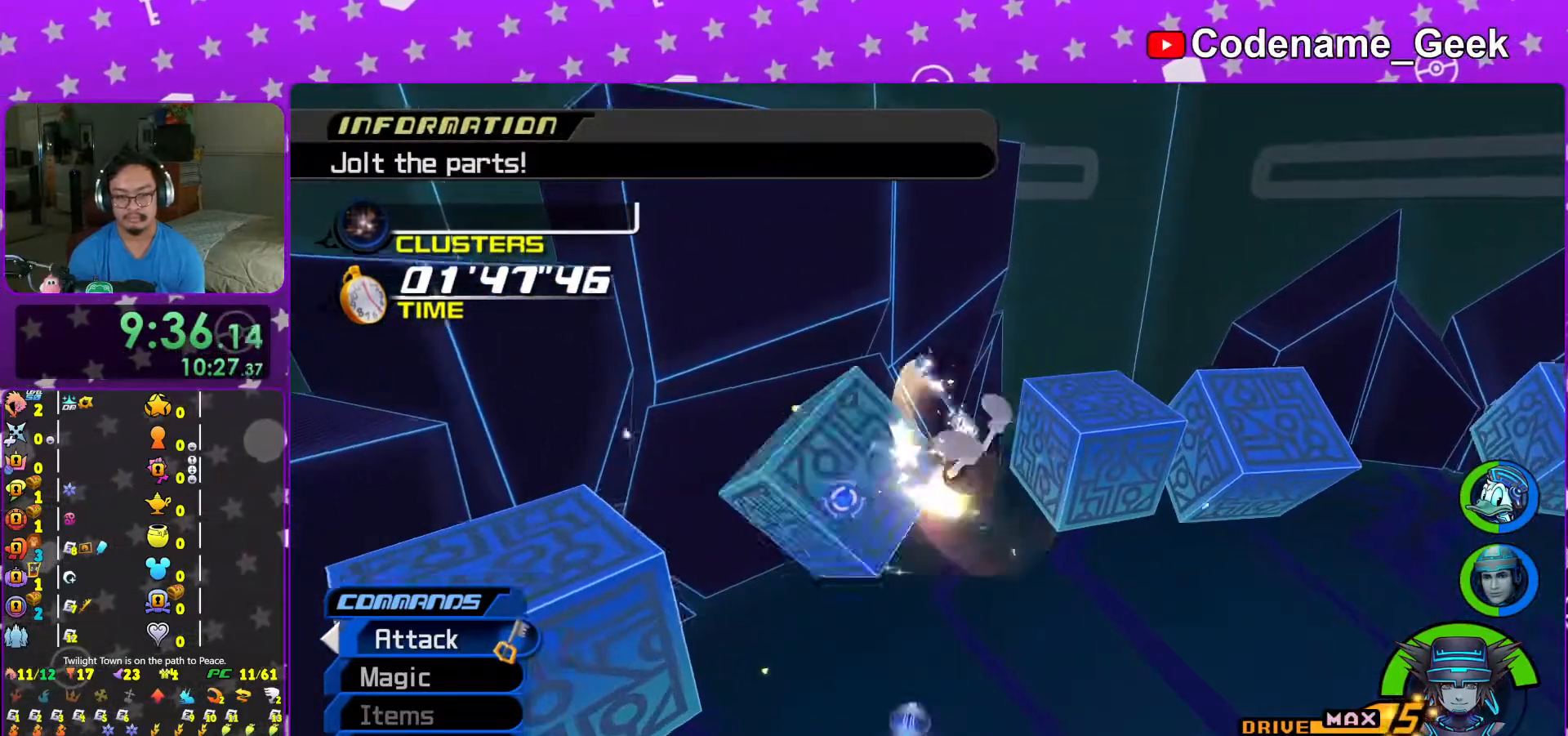
{"buttons": [], "left_stick": "center", "right_stick": "center", "events": [[117, "A", "up"], [183, "A", "down"], [283, "A", "up"], [367, "A", "down"], [467, "A", "up"]]}
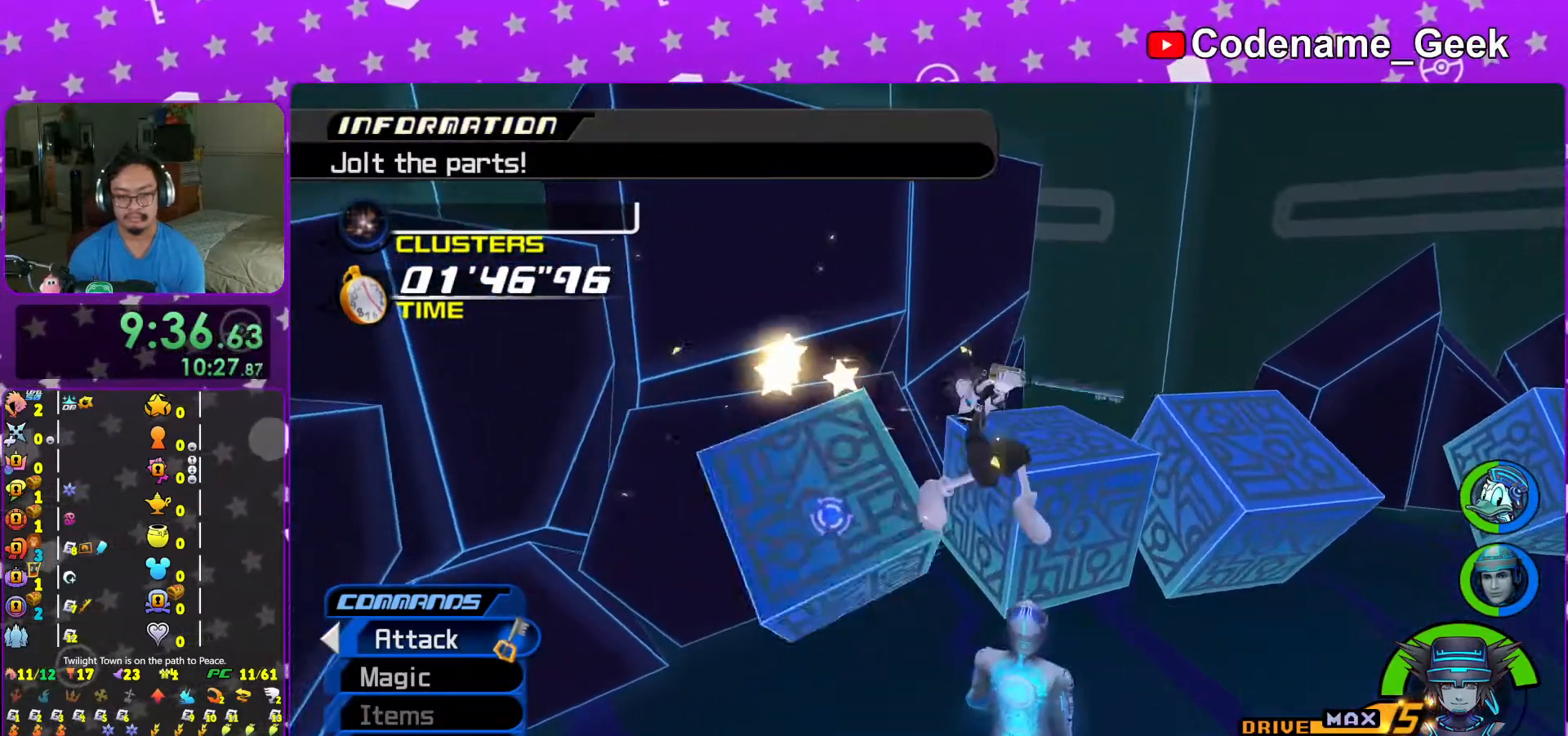
{"buttons": [], "left_stick": "left", "right_stick": "center", "events": [[17, "A", "down"], [117, "A", "up"], [217, "left_stick", "down-left"], [217, "right_stick", "left"], [317, "left_stick", "left"], [467, "right_stick", "center"]]}
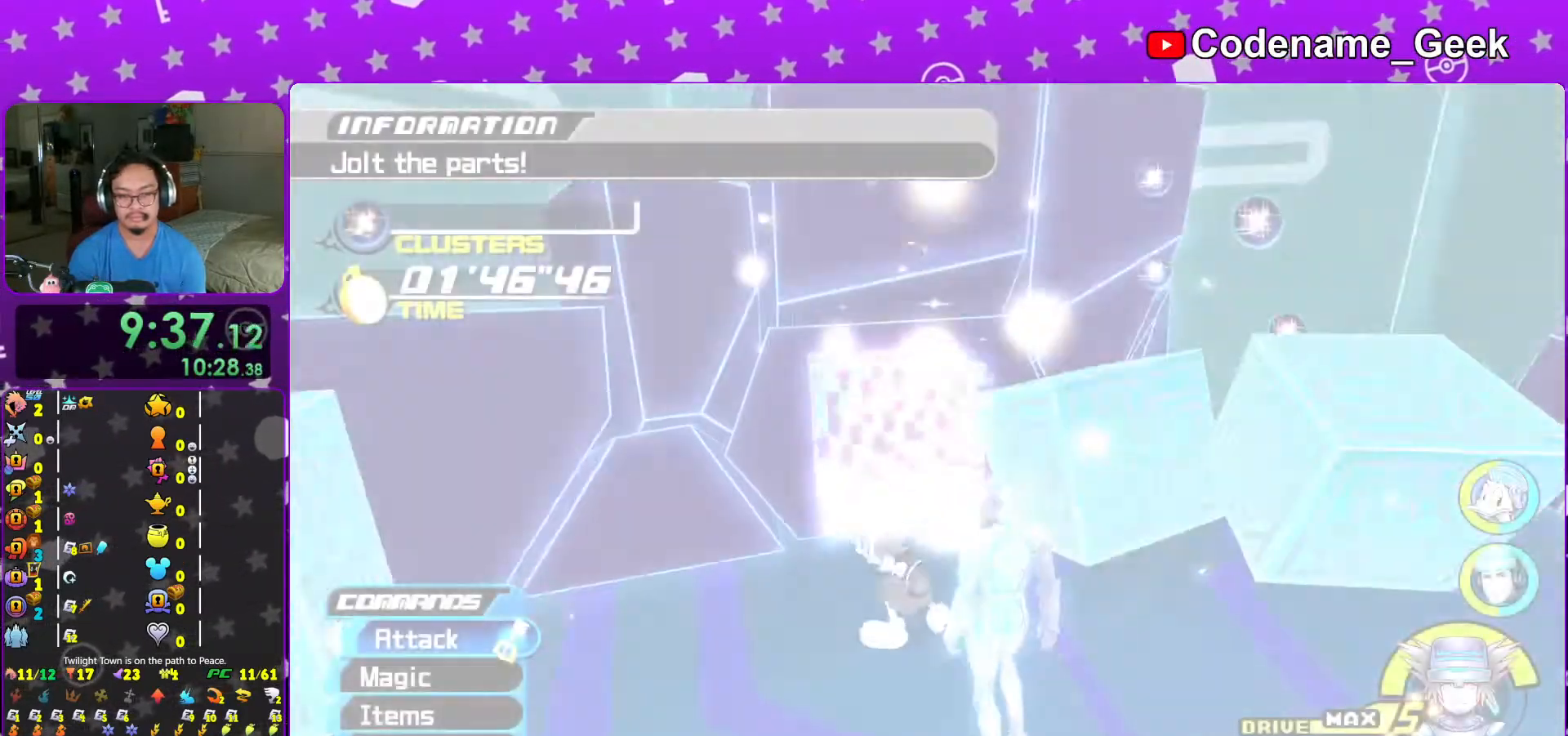
{"buttons": ["B"], "left_stick": "up", "right_stick": "center", "events": [[117, "B", "down"], [117, "left_stick", "up-left"], [417, "B", "up"], [467, "B", "down"], [483, "left_stick", "up"]]}
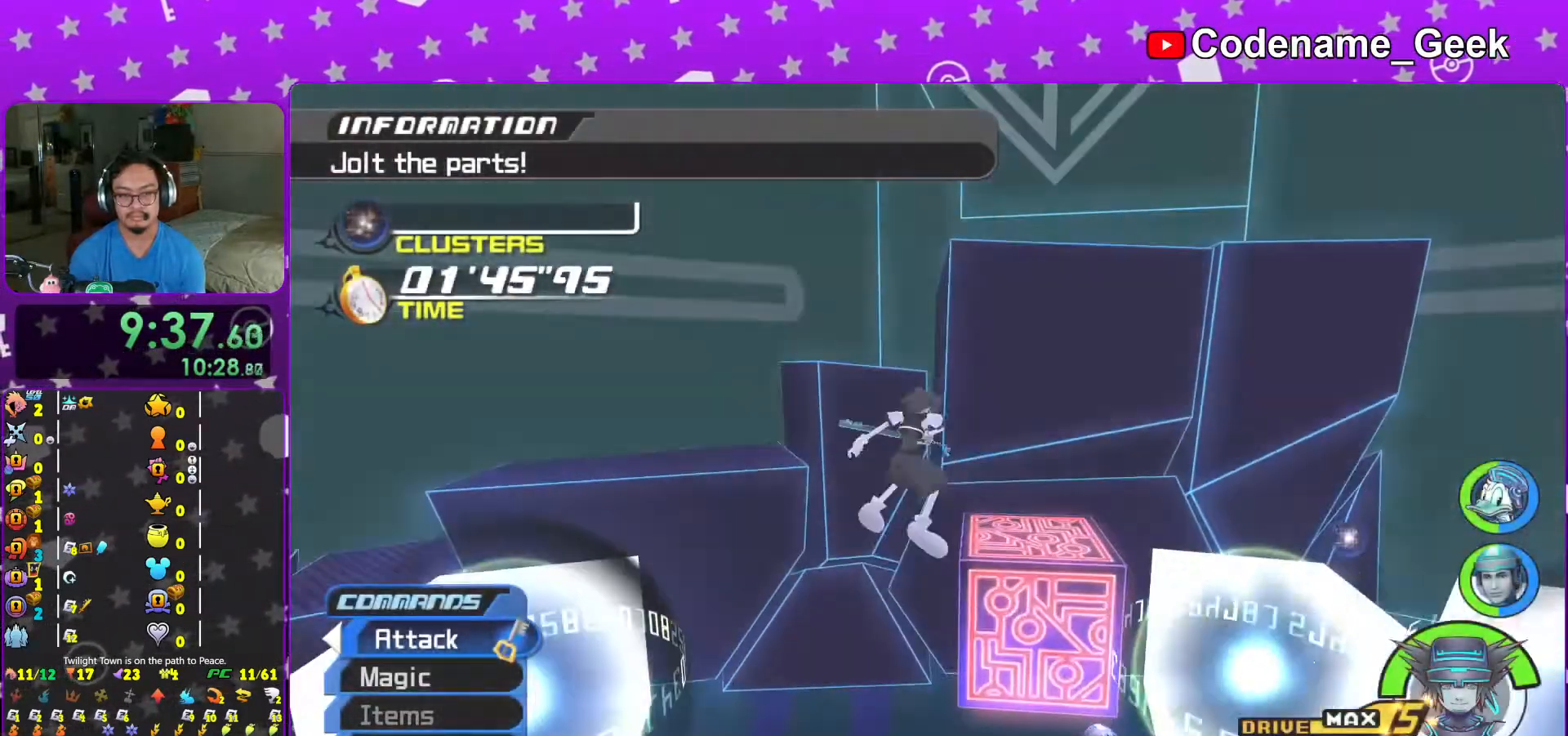
{"buttons": [], "left_stick": "up-left", "right_stick": "center", "events": [[67, "B", "up"], [167, "left_stick", "center"], [367, "left_stick", "left"], [467, "left_stick", "up-left"]]}
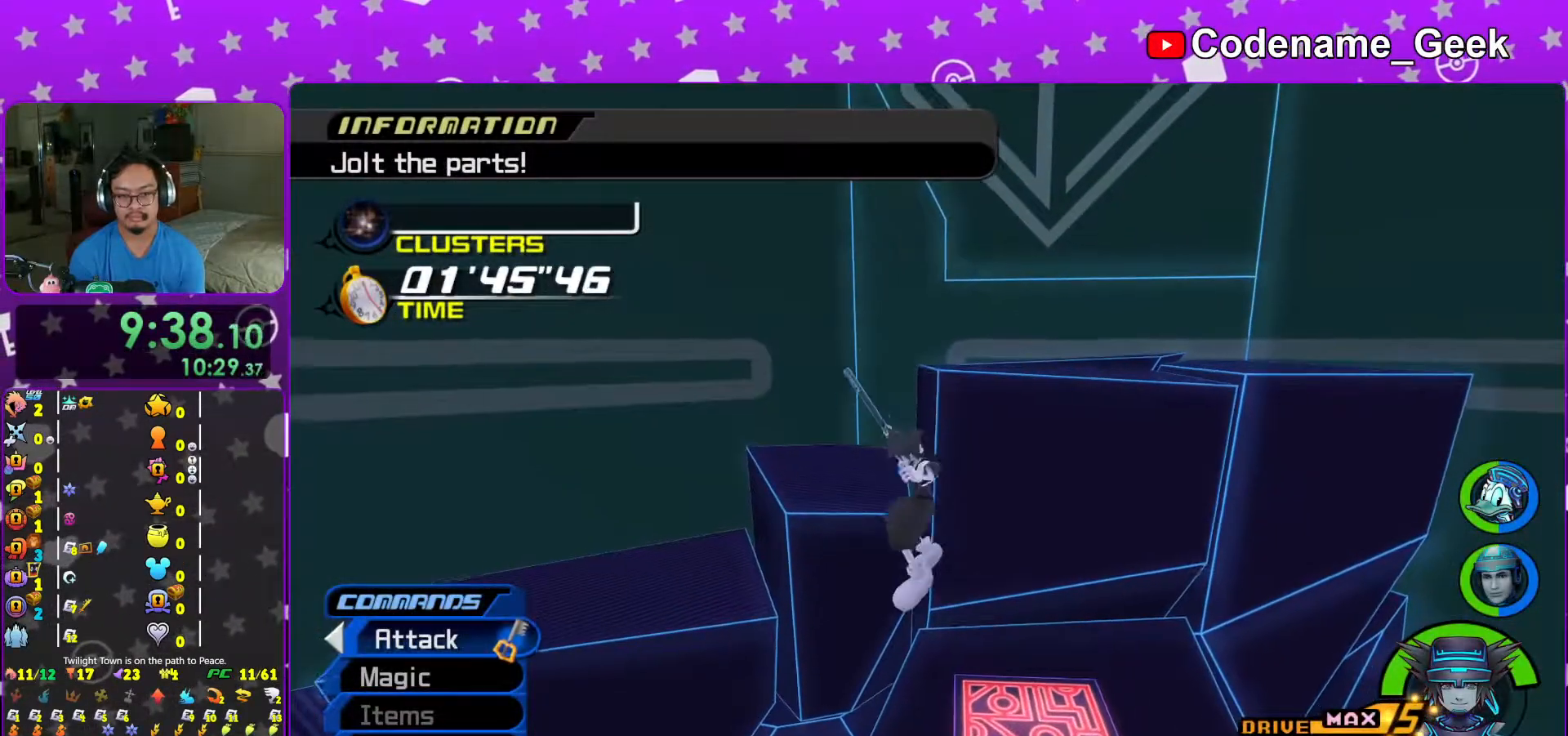
{"buttons": [], "left_stick": "center", "right_stick": "center", "events": [[283, "left_stick", "up"], [383, "left_stick", "center"]]}
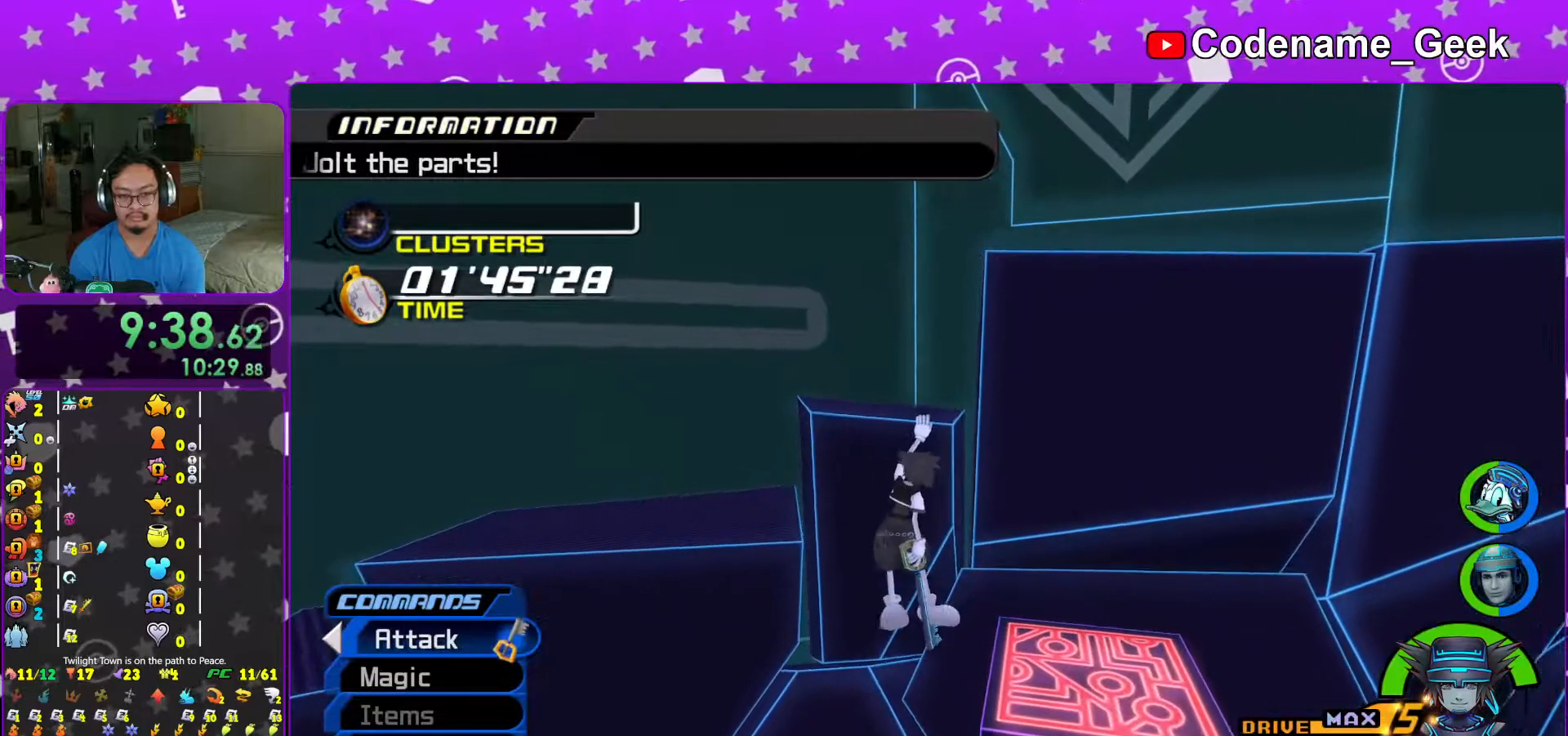
{"buttons": ["A", "B"], "left_stick": "center", "right_stick": "center", "events": [[317, "A", "down"], [417, "A", "up"], [417, "B", "down"], [483, "A", "down"]]}
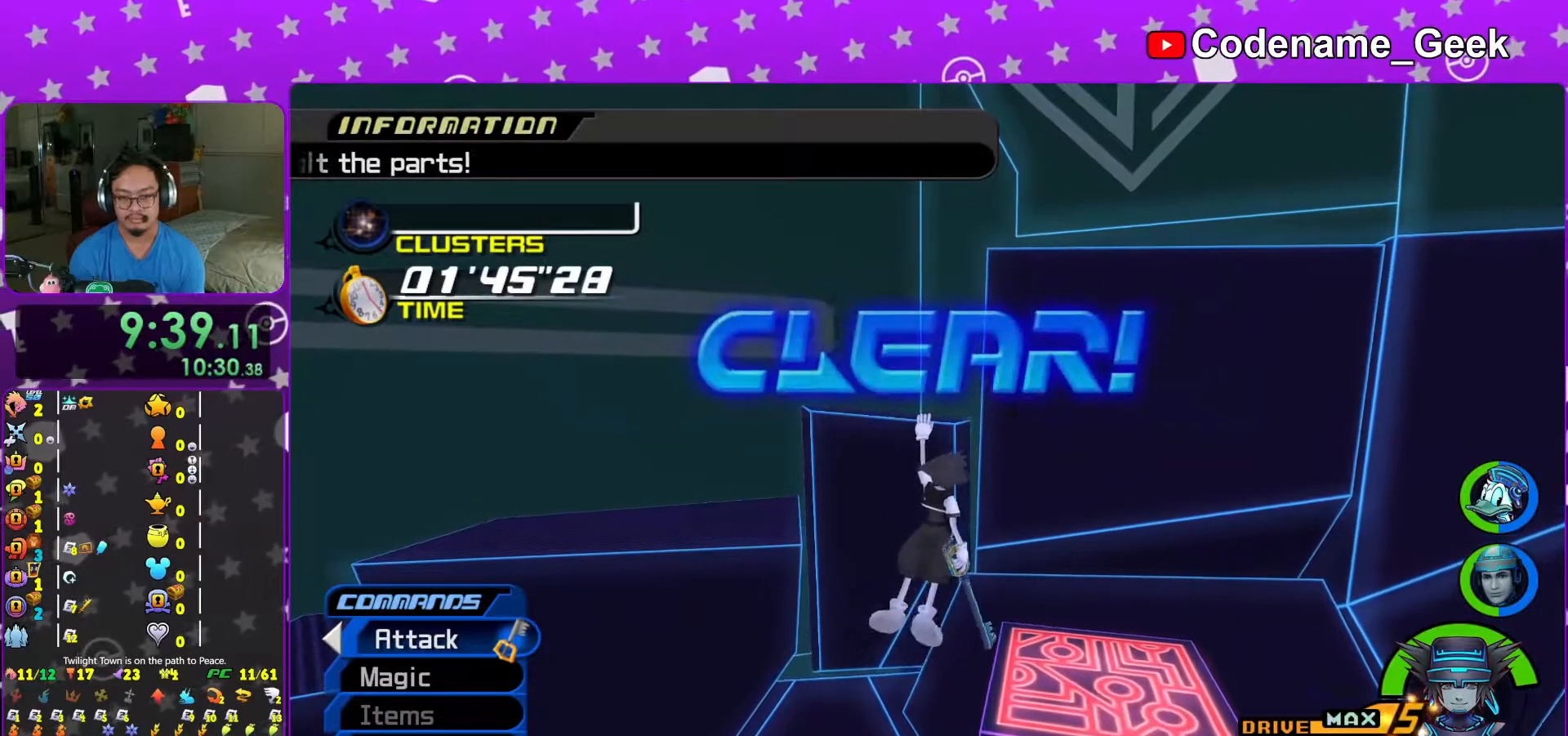
{"buttons": ["A", "B"], "left_stick": "center", "right_stick": "center", "events": [[67, "A", "up"], [83, "A", "down"], [317, "A", "up"], [367, "A", "down"]]}
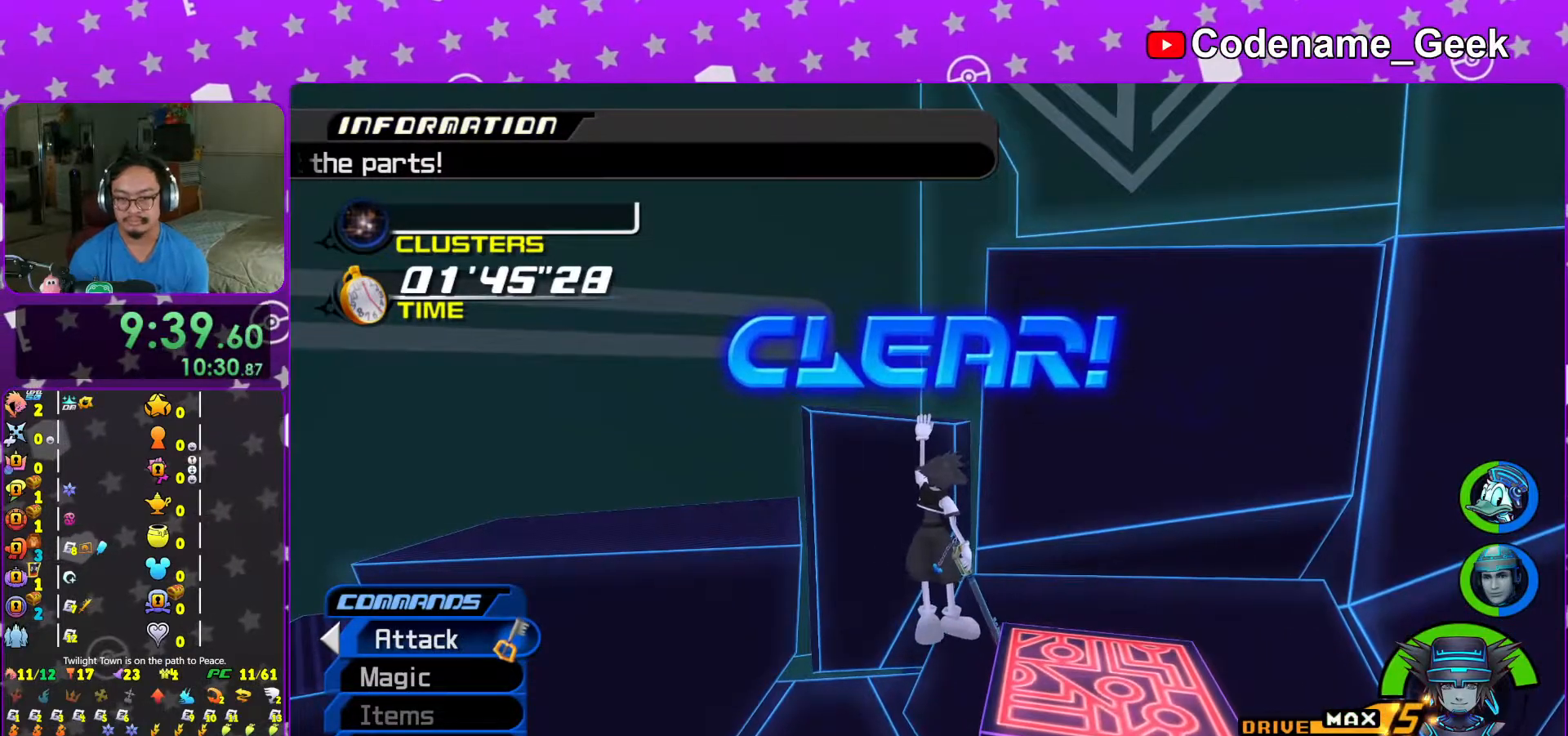
{"buttons": ["B"], "left_stick": "center", "right_stick": "center", "events": [[217, "A", "up"], [267, "A", "down"], [267, "B", "up"], [433, "B", "down"], [467, "A", "up"]]}
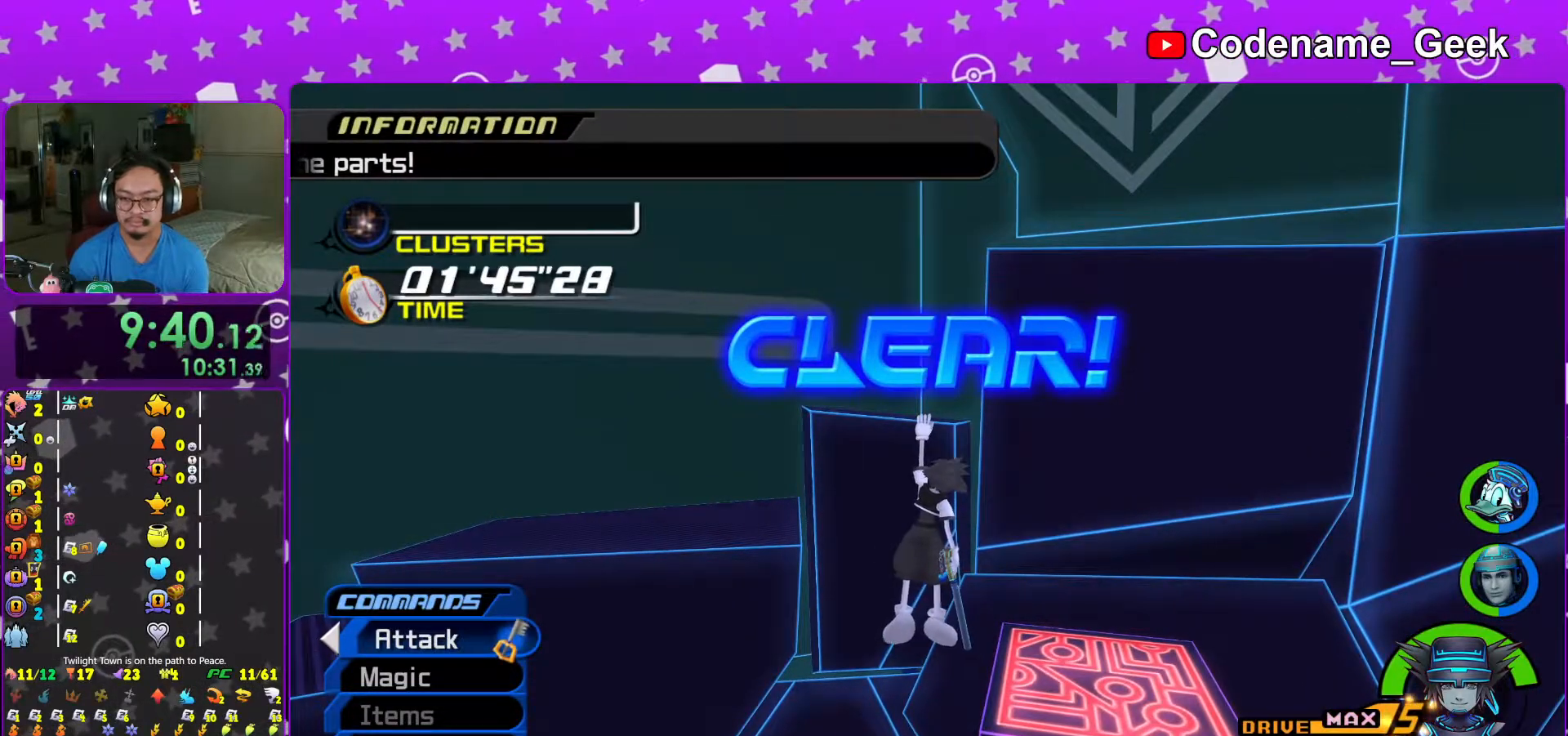
{"buttons": ["B"], "left_stick": "center", "right_stick": "center", "events": [[17, "A", "down"], [17, "B", "up"], [67, "A", "up"], [67, "B", "down"], [117, "B", "up"], [217, "B", "down"], [267, "A", "down"], [267, "B", "up"], [317, "A", "up"], [383, "A", "down"], [433, "A", "up"], [467, "B", "down"]]}
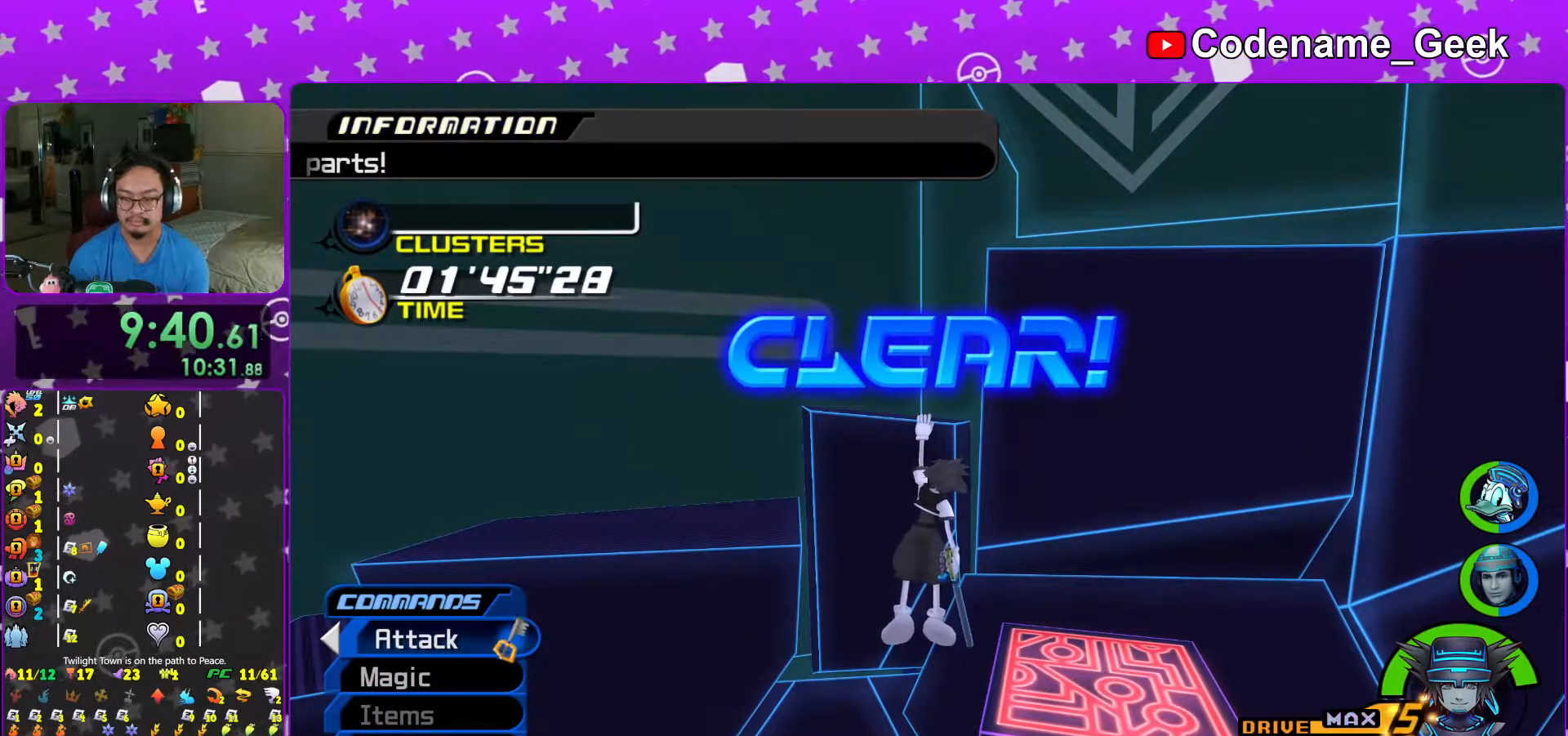
{"buttons": ["A"], "left_stick": "center", "right_stick": "center", "events": [[17, "B", "up"], [33, "A", "down"], [83, "A", "up"], [83, "B", "down"], [133, "B", "up"], [167, "A", "down"], [267, "A", "up"], [267, "B", "down"], [317, "A", "down"], [317, "B", "up"], [367, "A", "up"], [367, "B", "down"], [417, "A", "down"], [417, "B", "up"]]}
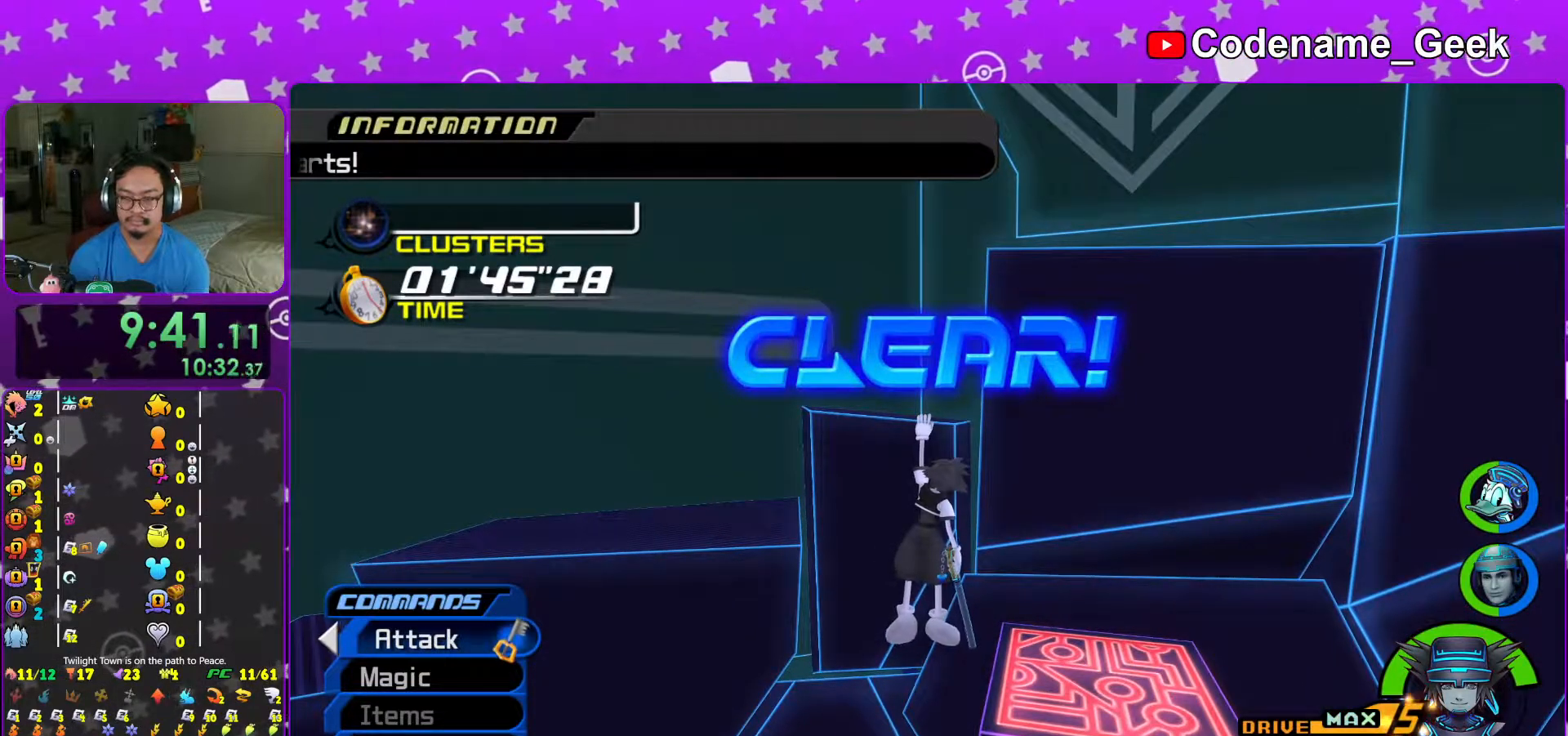
{"buttons": ["A"], "left_stick": "center", "right_stick": "center", "events": [[17, "A", "up"], [17, "B", "down"], [67, "A", "down"], [67, "B", "up"], [167, "A", "up"], [167, "B", "down"], [217, "A", "down"], [217, "B", "up"], [267, "B", "down"], [317, "A", "up"], [333, "A", "down"], [333, "B", "up"], [417, "B", "down"], [433, "A", "up"], [483, "A", "down"], [483, "B", "up"]]}
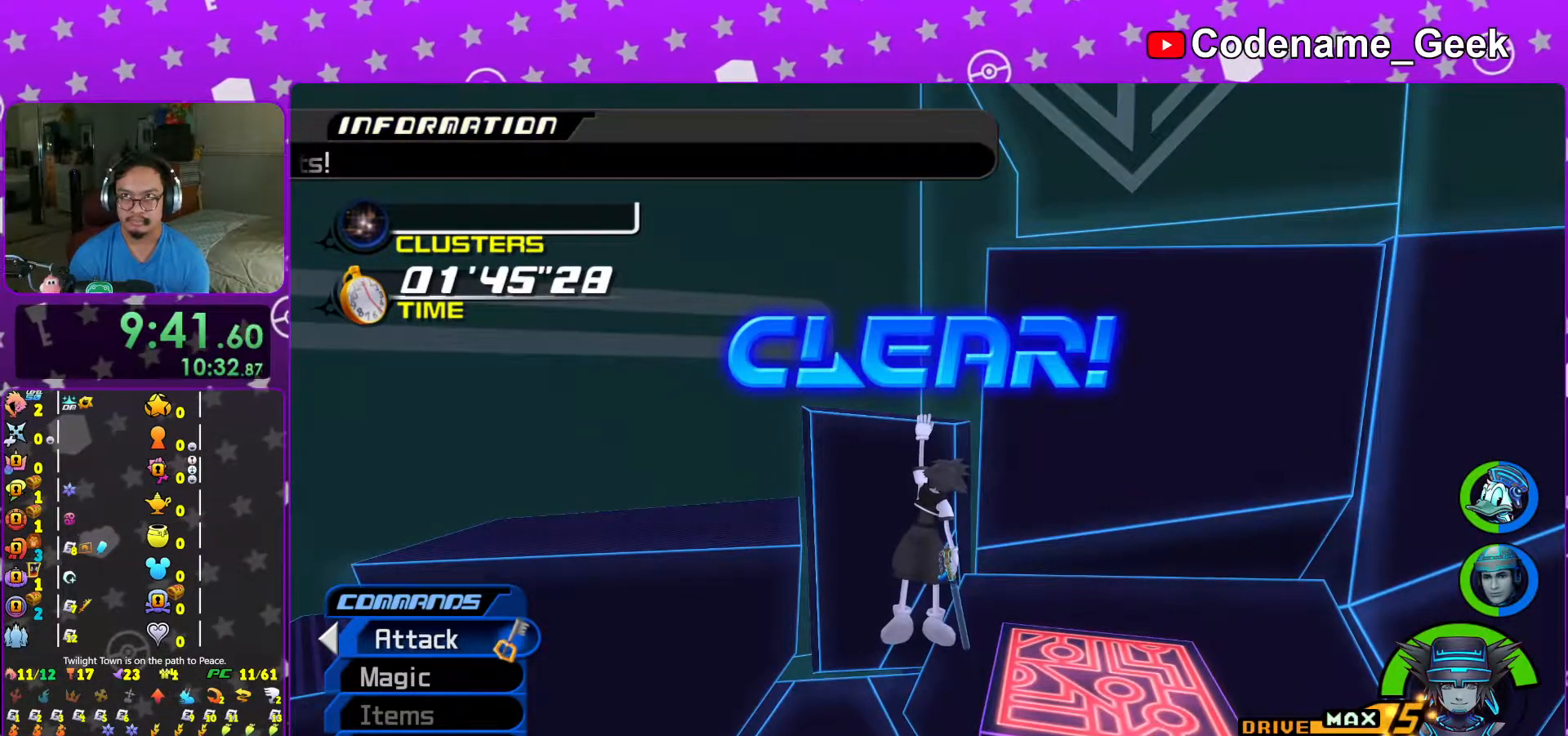
{"buttons": ["A", "B"], "left_stick": "center", "right_stick": "center", "events": [[67, "A", "up"], [67, "B", "down"], [117, "A", "down"], [133, "B", "up"], [183, "B", "down"], [267, "B", "up"], [333, "B", "down"]]}
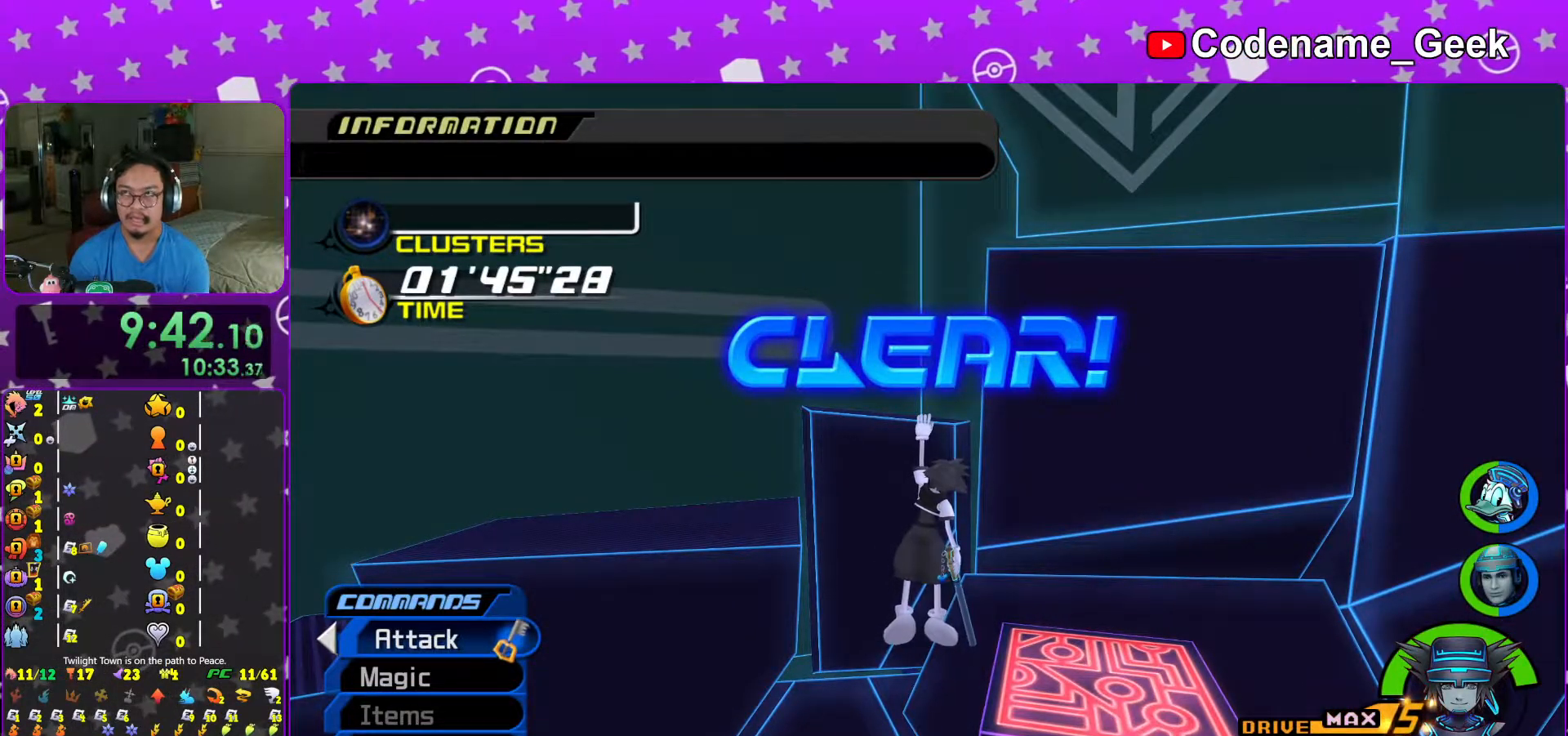
{"buttons": ["B"], "left_stick": "center", "right_stick": "center", "events": [[33, "A", "up"], [67, "B", "up"], [167, "B", "down"], [233, "B", "up"], [283, "B", "down"], [367, "B", "up"], [467, "B", "down"]]}
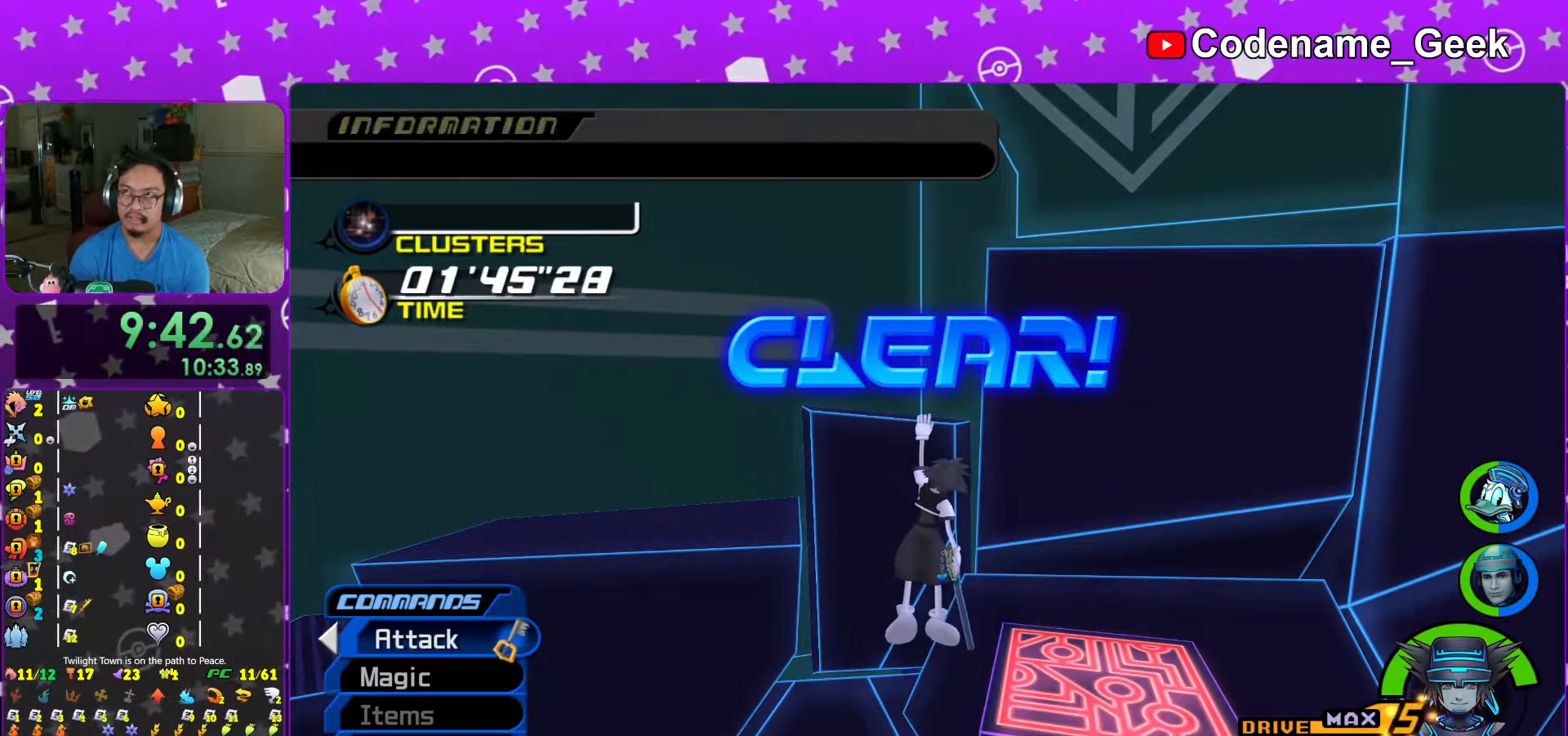
{"buttons": ["B"], "left_stick": "center", "right_stick": "center", "events": [[67, "B", "up"], [117, "B", "down"], [217, "B", "up"], [283, "B", "down"], [367, "B", "up"], [467, "B", "down"]]}
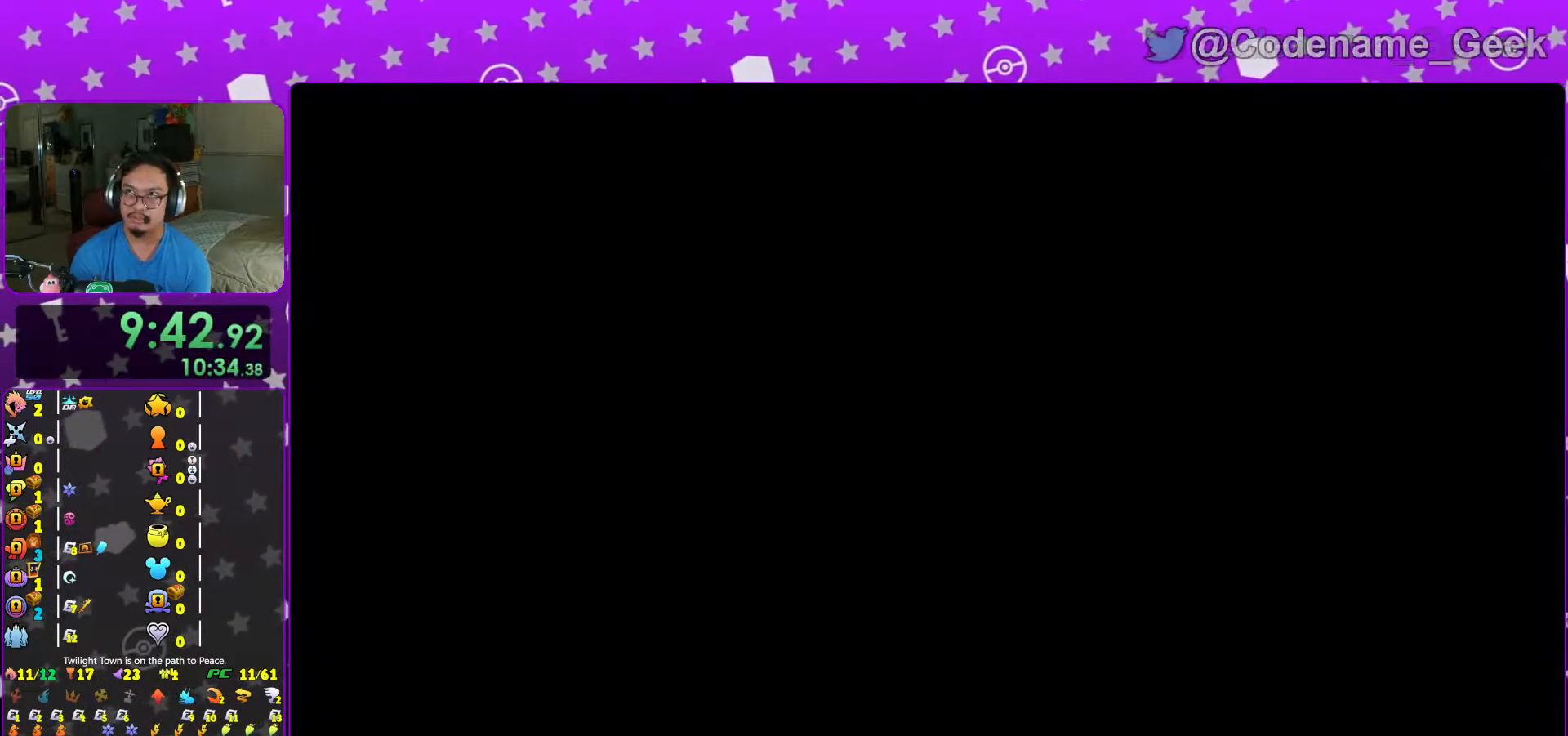
{"buttons": ["B"], "left_stick": "center", "right_stick": "center", "events": [[67, "B", "up"], [167, "B", "down"], [217, "B", "up"], [317, "B", "down"], [367, "B", "up"], [467, "B", "down"]]}
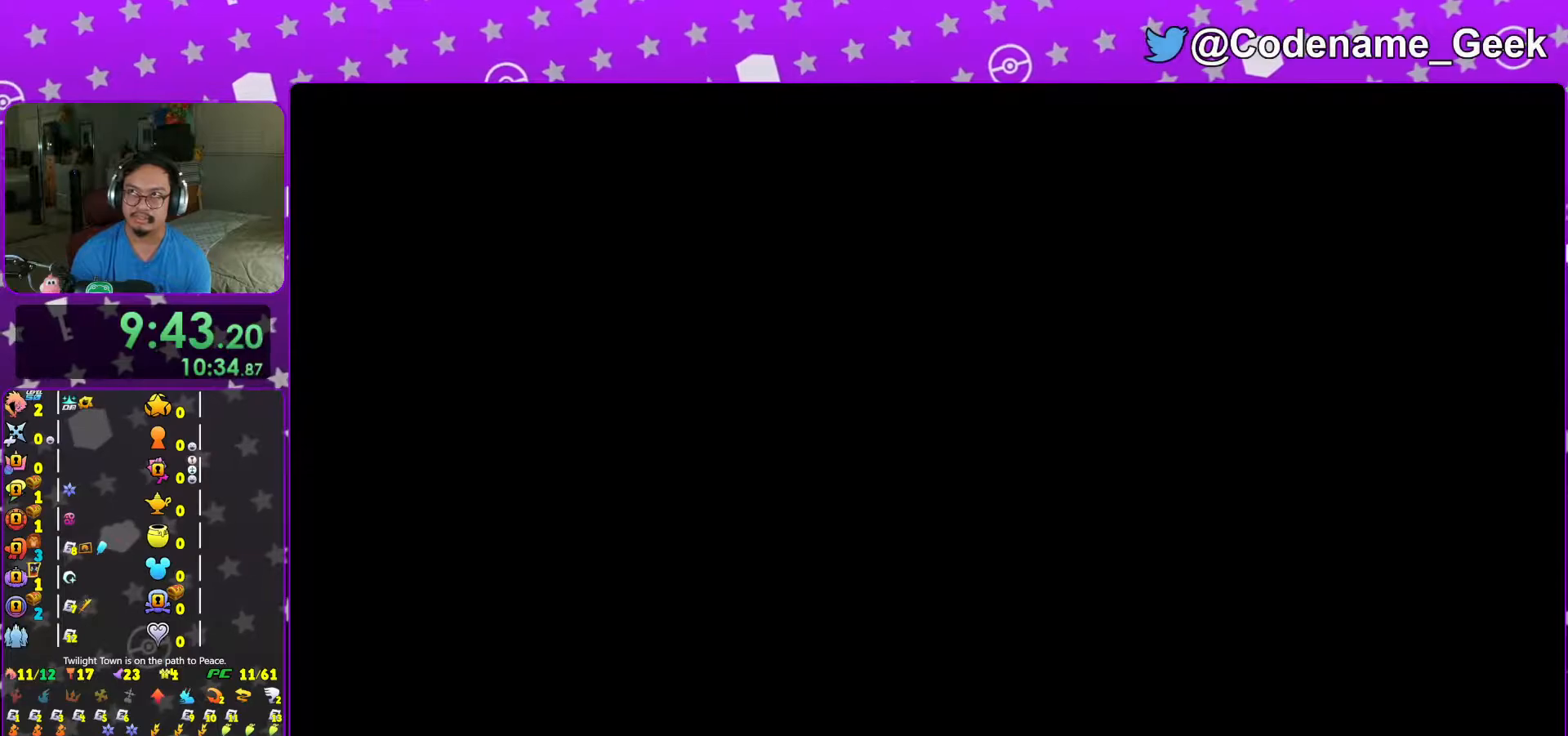
{"buttons": [], "left_stick": "center", "right_stick": "center", "events": [[33, "B", "up"], [117, "B", "down"], [217, "B", "up"], [283, "B", "down"], [367, "B", "up"], [417, "B", "down"], [467, "B", "up"]]}
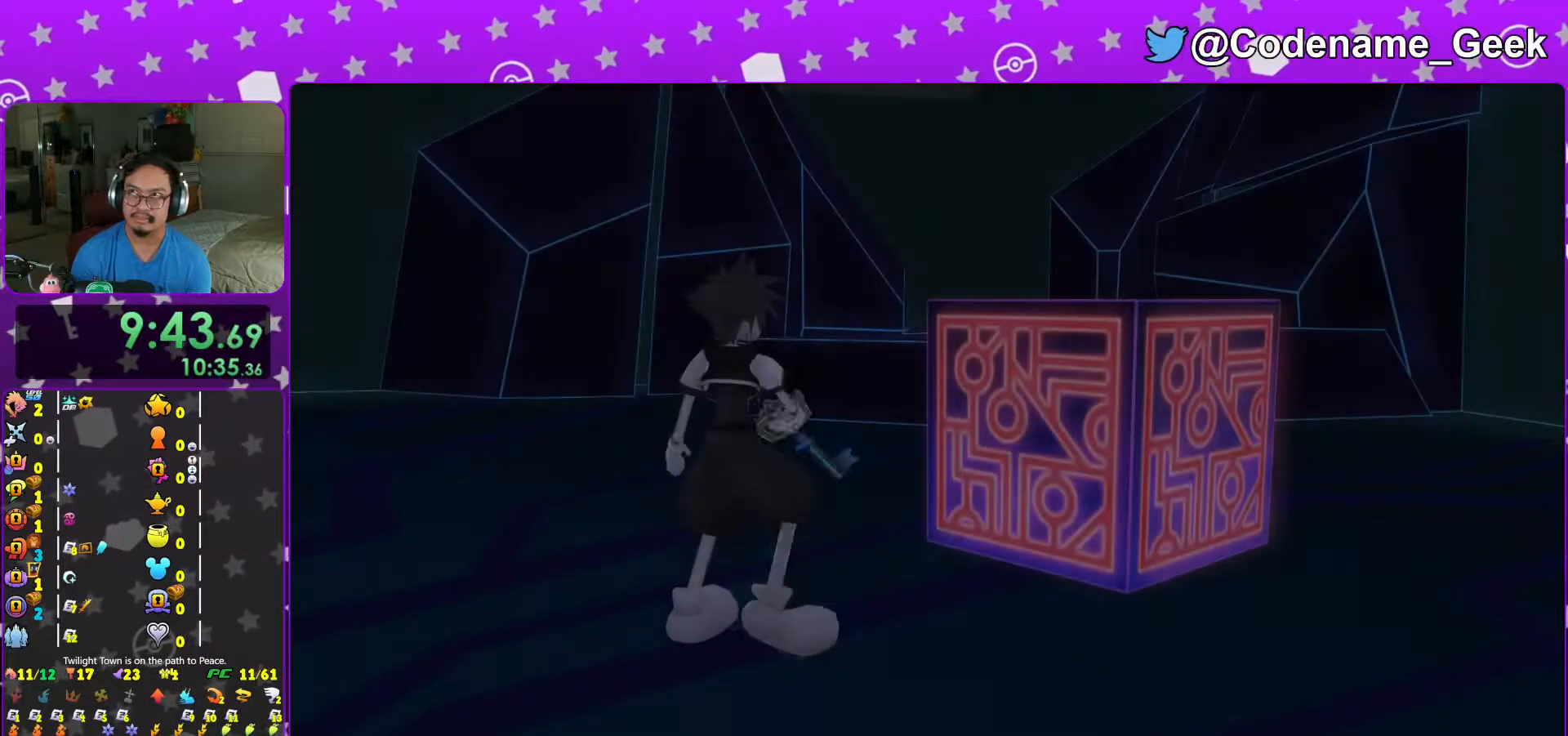
{"buttons": ["START"], "left_stick": "center", "right_stick": "center", "events": [[67, "B", "down"], [133, "B", "up"], [217, "B", "down"], [283, "B", "up"], [383, "START", "down"]]}
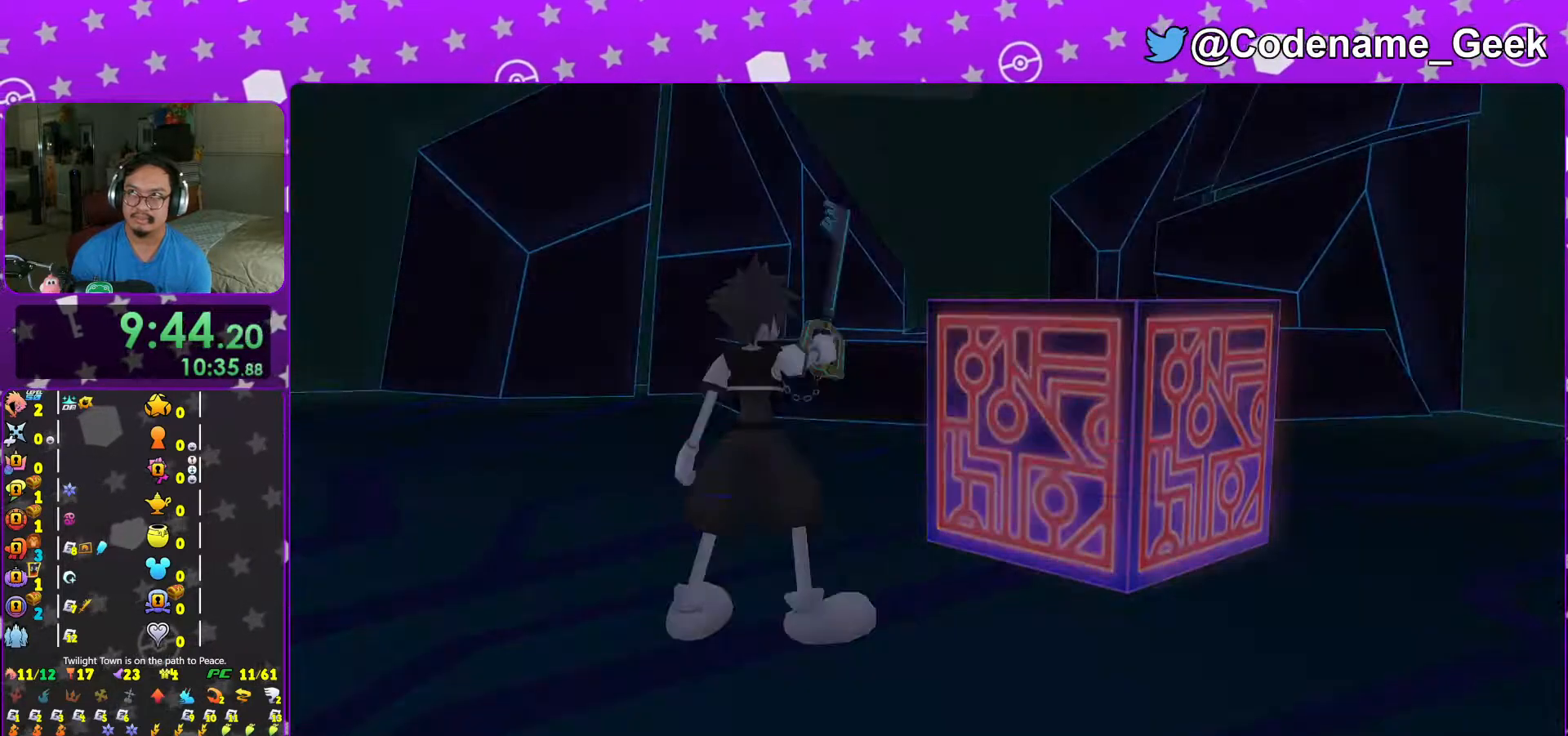
{"buttons": [], "left_stick": "up", "right_stick": "center", "events": [[17, "START", "up"], [33, "DPAD_DOWN", "down"], [67, "DPAD_RIGHT", "down"], [117, "A", "down"], [117, "DPAD_RIGHT", "up"], [167, "DPAD_DOWN", "up"], [217, "A", "up"], [267, "A", "down"], [333, "left_stick", "up"], [367, "A", "up"], [367, "L1", "down"], [467, "L1", "up"]]}
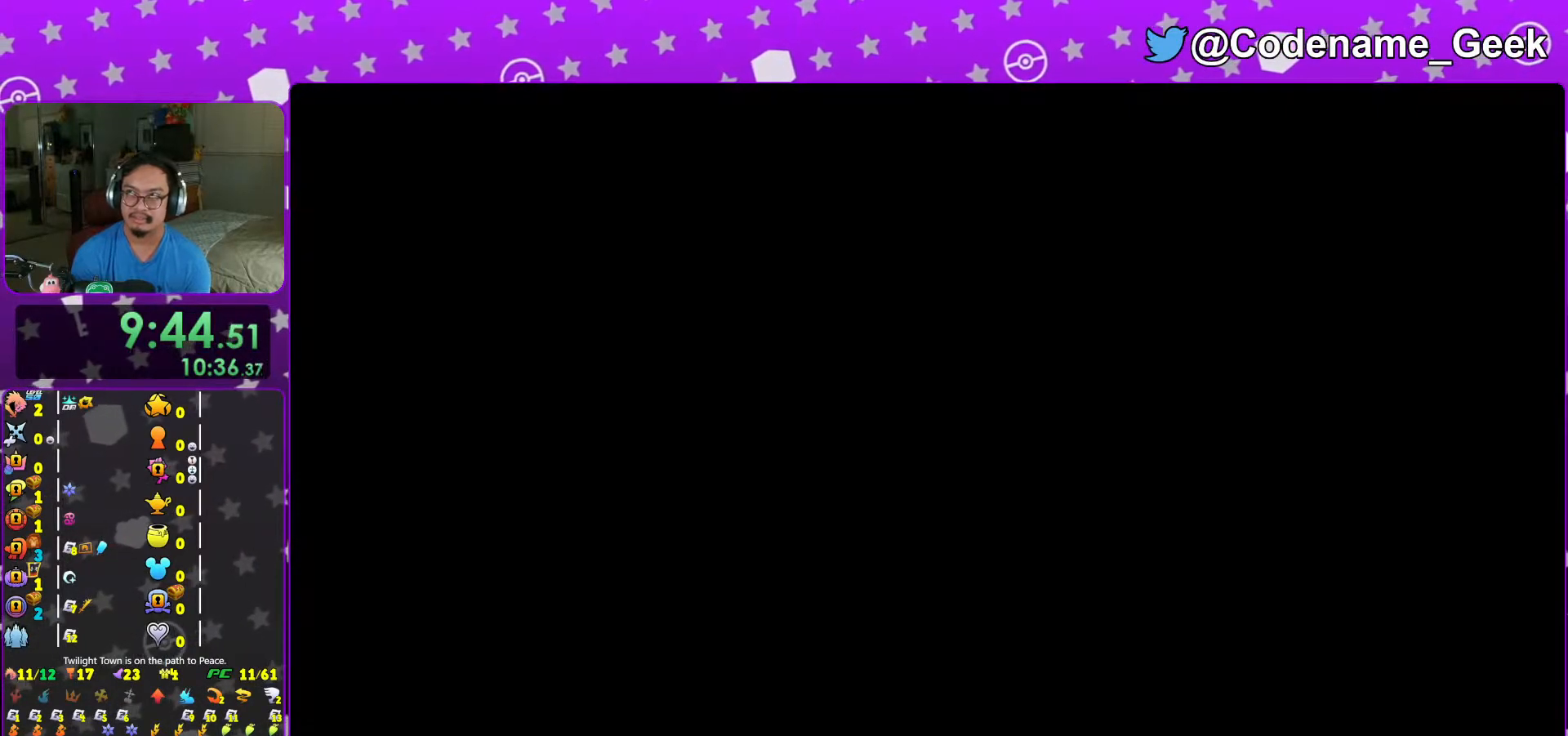
{"buttons": ["B"], "left_stick": "up-right", "right_stick": "center", "events": [[83, "L1", "down"], [167, "L1", "up"], [283, "L1", "down"], [333, "L1", "up"], [333, "left_stick", "up-right"], [467, "B", "down"]]}
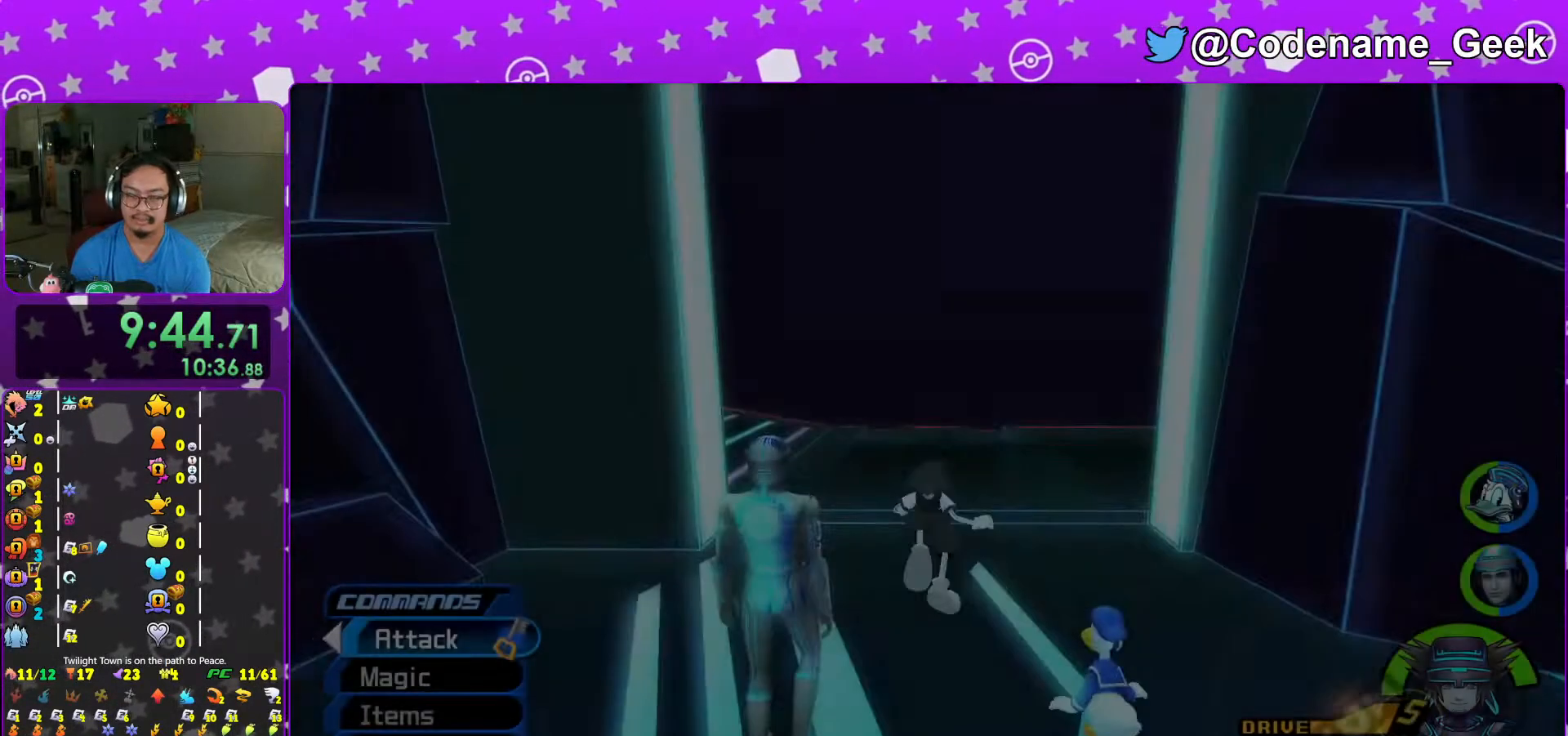
{"buttons": ["Y"], "left_stick": "up-right", "right_stick": "right", "events": [[33, "B", "up"], [117, "B", "down"], [217, "B", "up"], [267, "B", "down"], [333, "B", "up"], [367, "Y", "down"], [467, "right_stick", "right"]]}
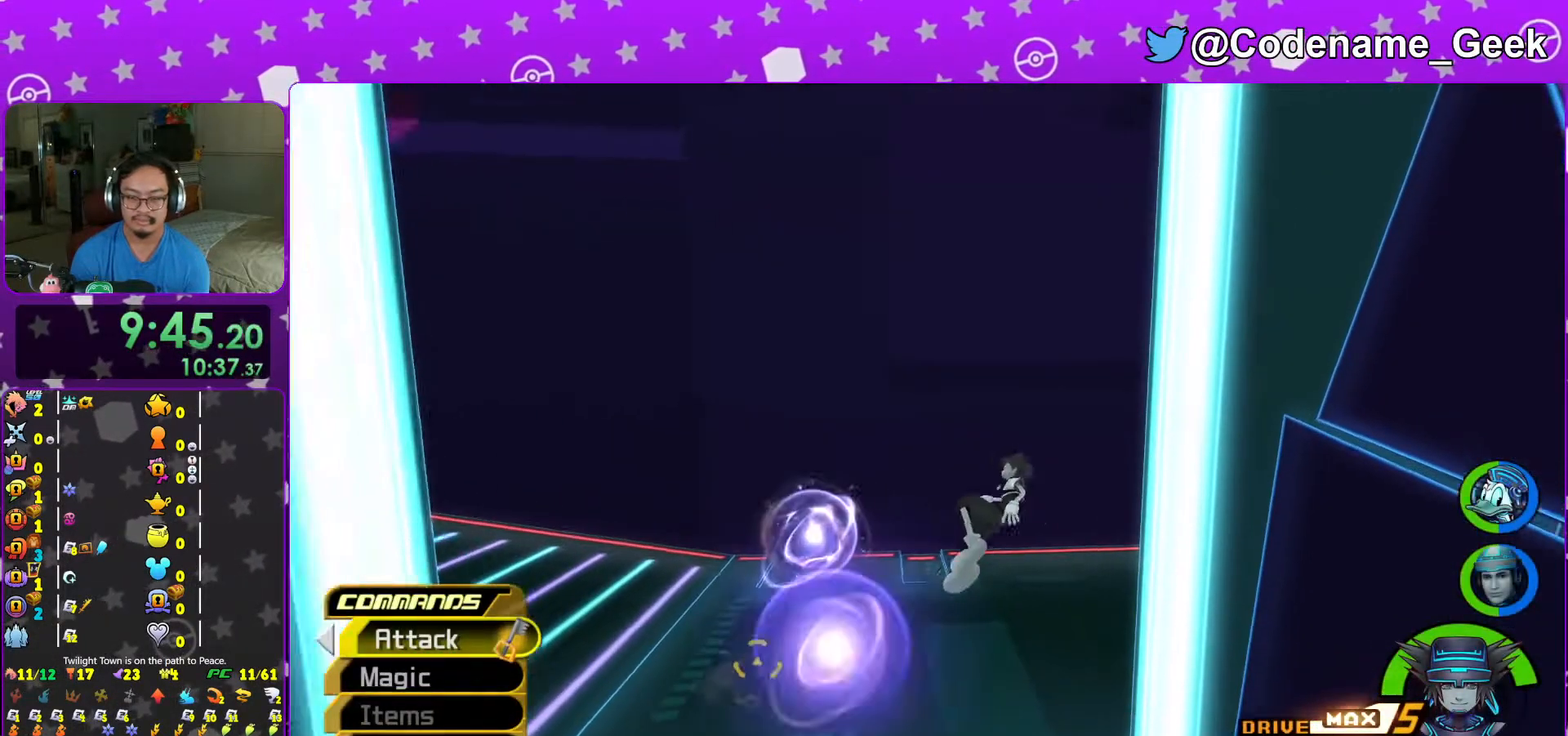
{"buttons": ["Y"], "left_stick": "up-right", "right_stick": "center", "events": [[467, "right_stick", "center"]]}
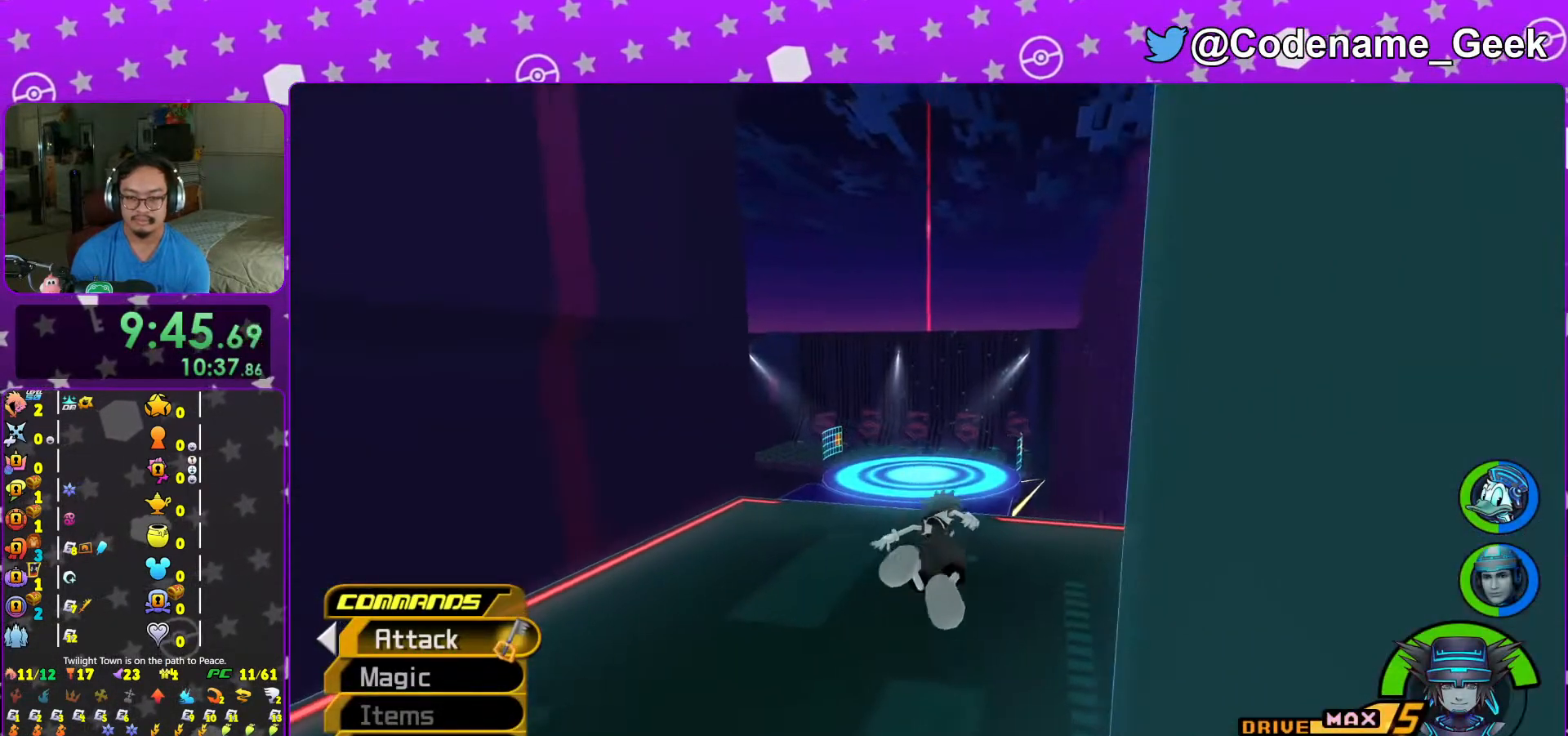
{"buttons": ["Y"], "left_stick": "up", "right_stick": "center", "events": [[17, "left_stick", "up"]]}
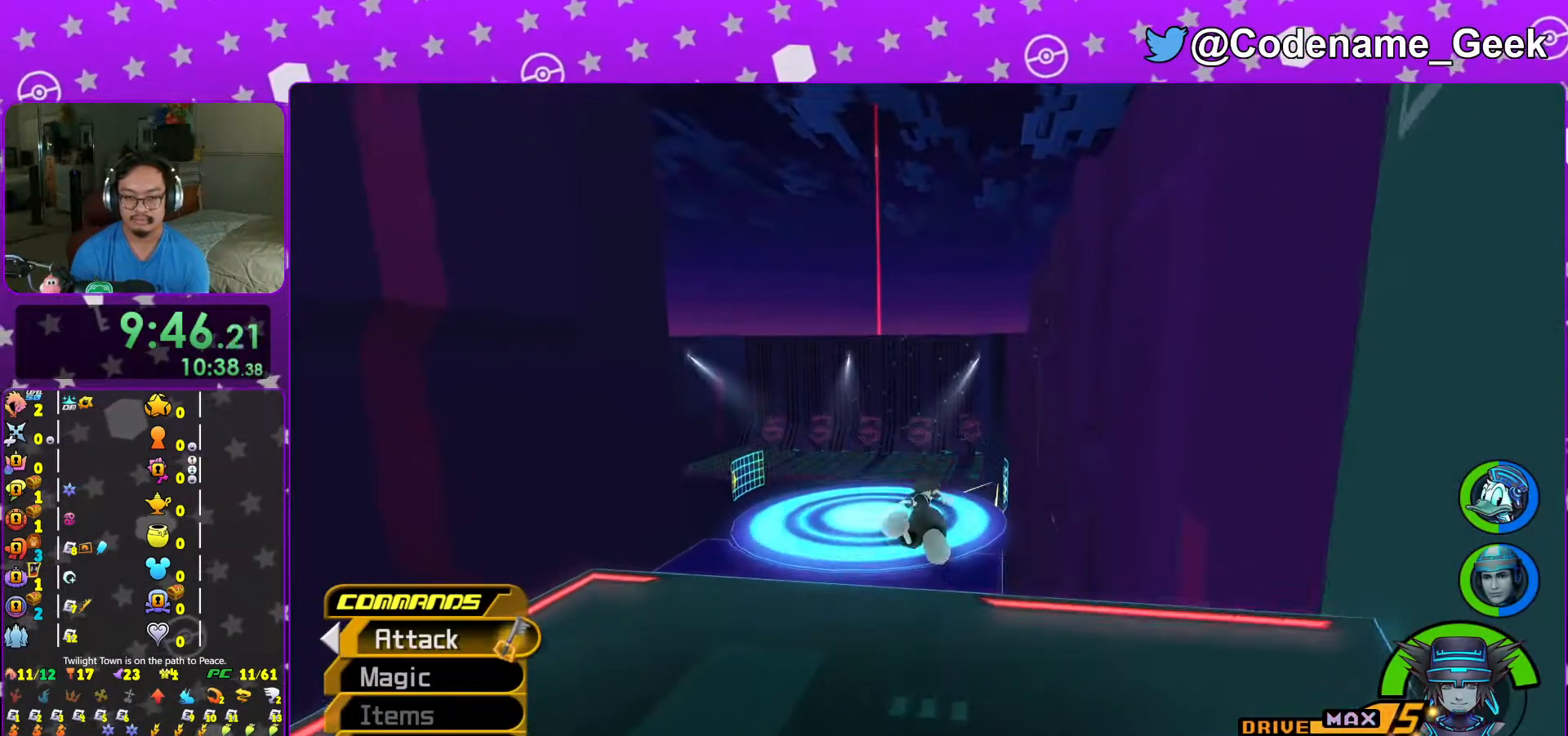
{"buttons": [], "left_stick": "up", "right_stick": "center", "events": [[33, "Y", "up"], [67, "L1", "down"], [167, "L1", "up"], [167, "right_stick", "down"], [217, "right_stick", "center"], [317, "L1", "down"], [367, "right_stick", "down"], [417, "L1", "up"], [417, "right_stick", "center"]]}
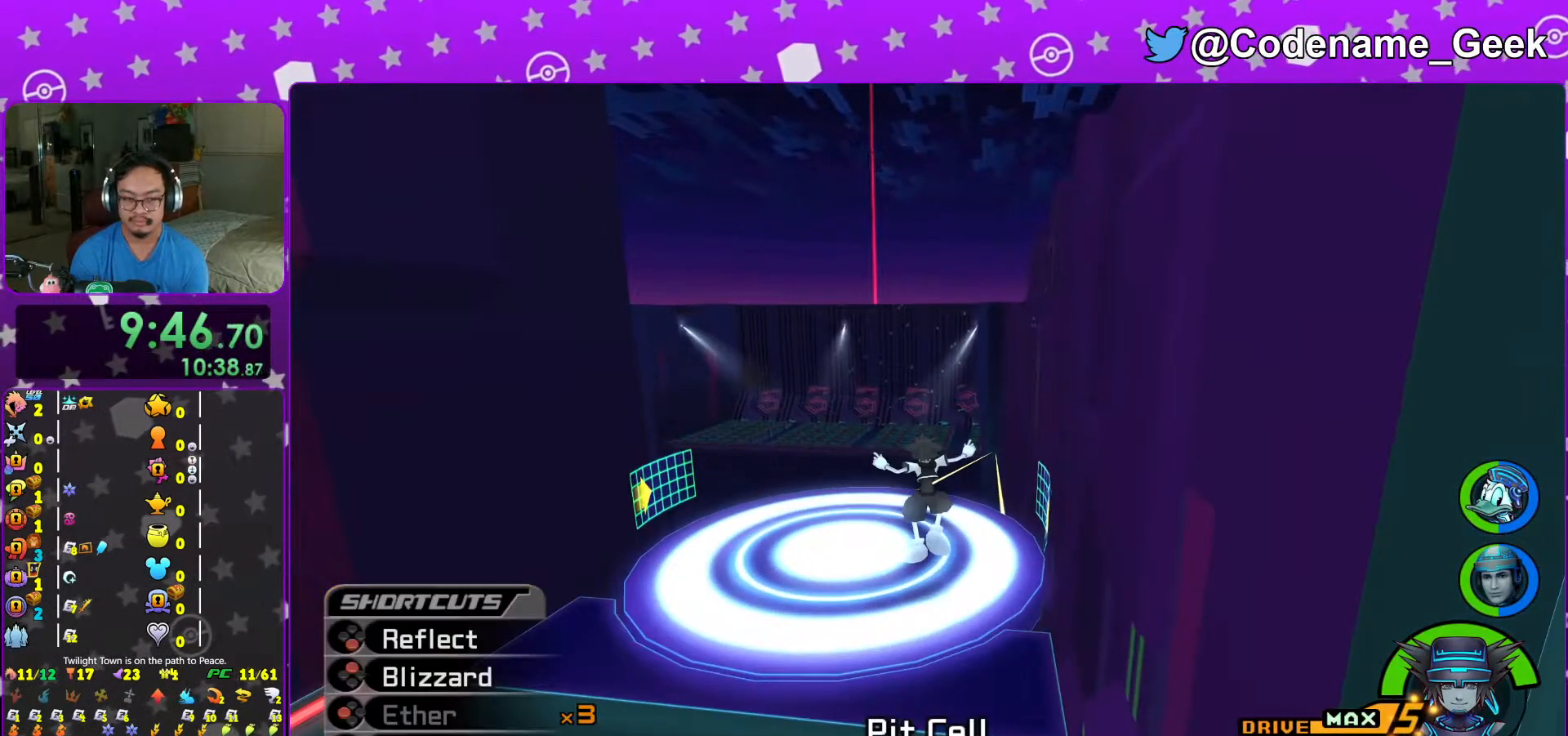
{"buttons": [], "left_stick": "up-left", "right_stick": "down", "events": [[33, "L1", "down"], [33, "right_stick", "down"], [117, "L1", "up"], [133, "right_stick", "center"], [183, "left_stick", "center"], [267, "L1", "down"], [367, "L1", "up"], [367, "left_stick", "up-left"], [483, "right_stick", "down"]]}
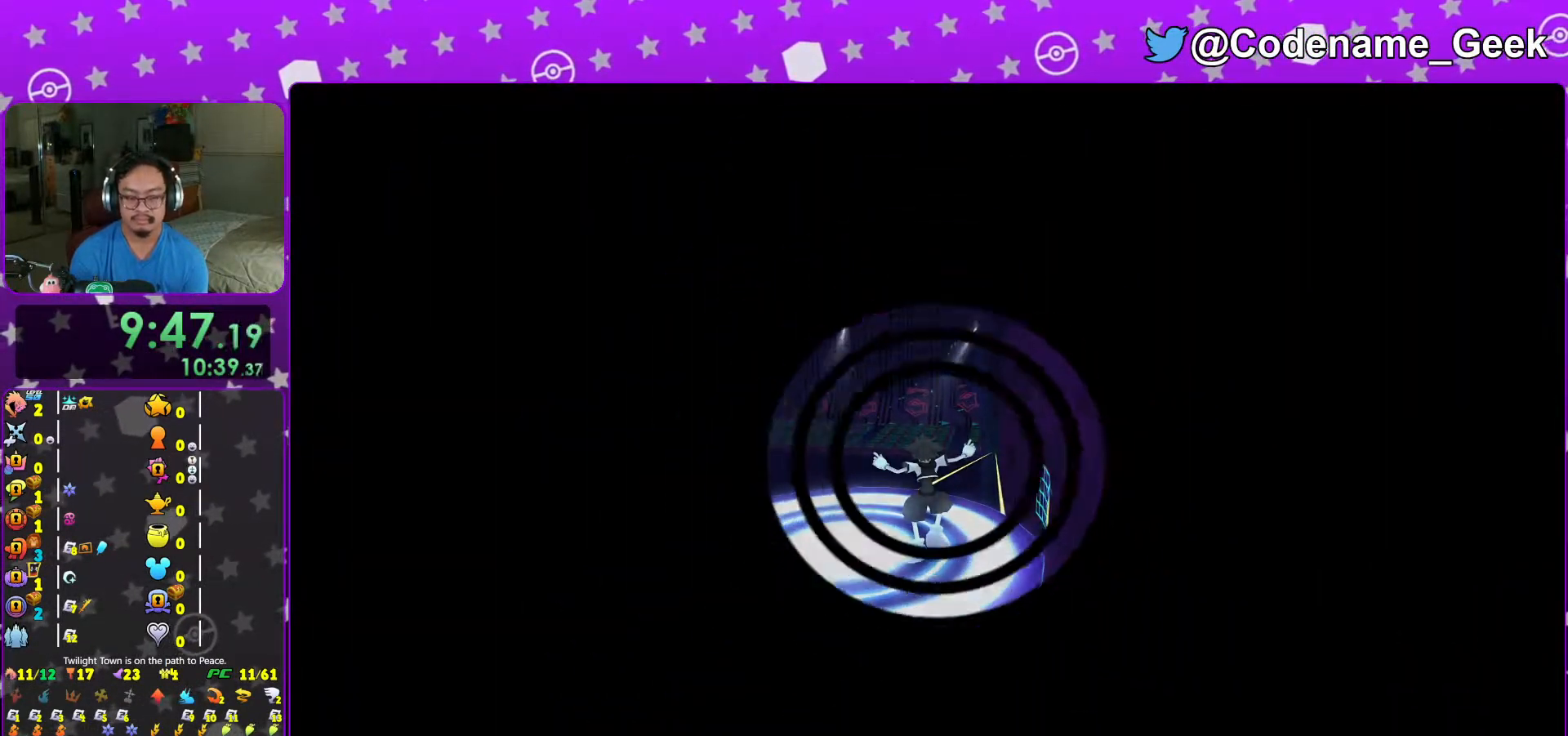
{"buttons": [], "left_stick": "up-left", "right_stick": "down", "events": [[17, "L1", "down"], [67, "right_stick", "center"], [133, "L1", "up"], [217, "right_stick", "down"], [267, "L1", "down"], [267, "right_stick", "center"], [367, "L1", "up"], [417, "right_stick", "down"]]}
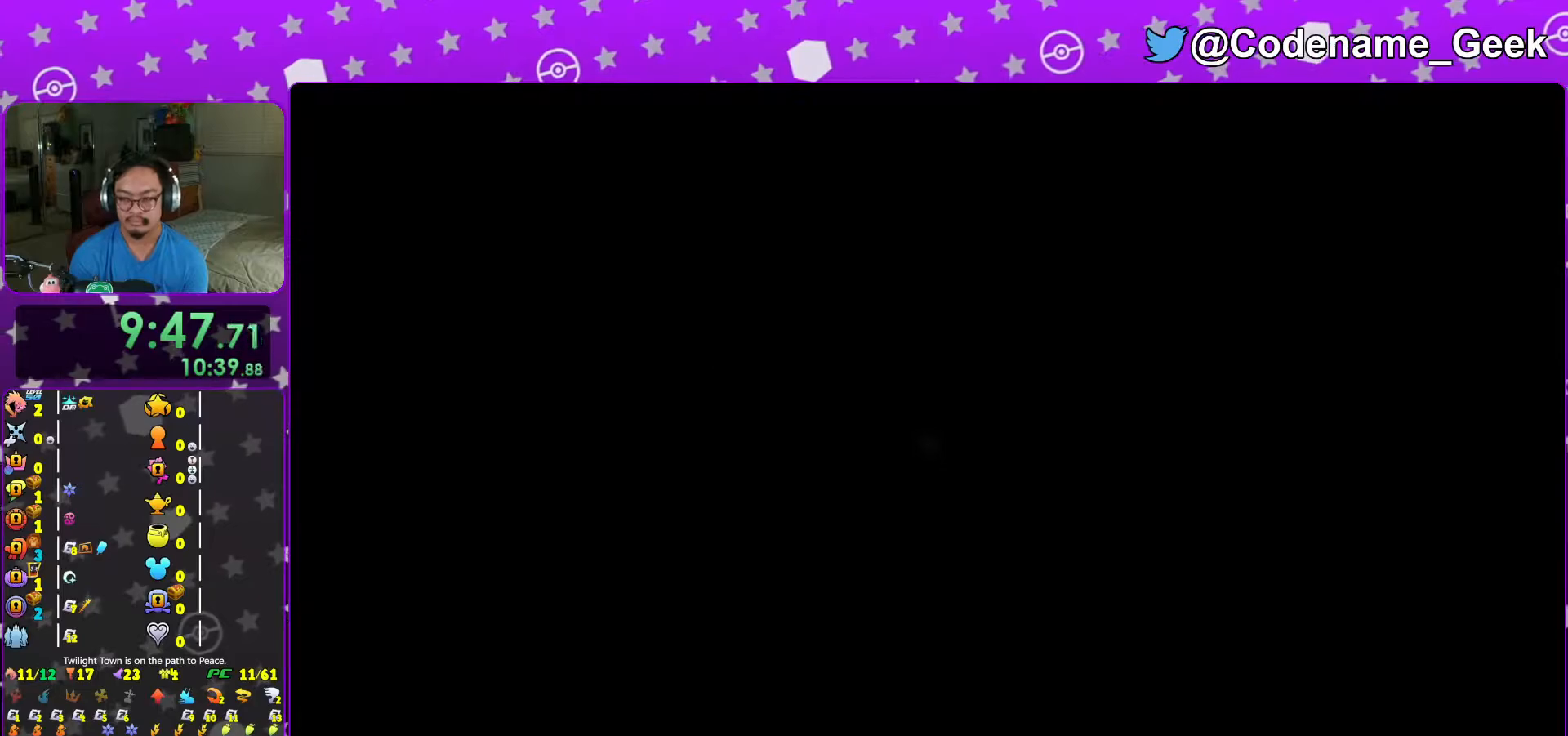
{"buttons": ["B"], "left_stick": "up", "right_stick": "center", "events": [[17, "L1", "down"], [67, "L1", "up"], [67, "right_stick", "center"], [183, "L1", "down"], [267, "L1", "up"], [267, "left_stick", "up"], [333, "B", "down"], [417, "B", "up"], [467, "B", "down"]]}
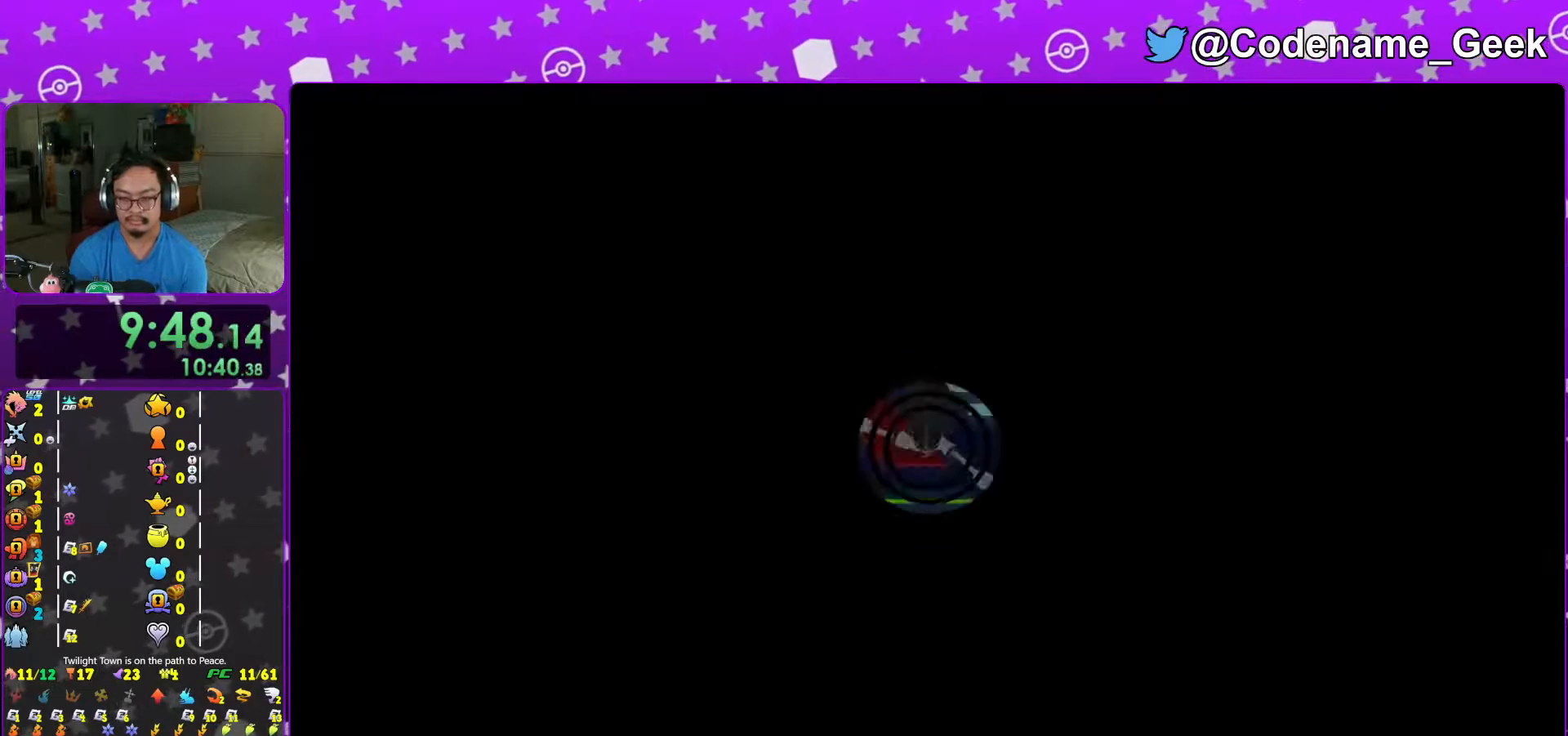
{"buttons": ["Y"], "left_stick": "up-left", "right_stick": "left", "events": [[117, "B", "up"], [167, "Y", "down"], [167, "left_stick", "up-left"], [267, "right_stick", "left"]]}
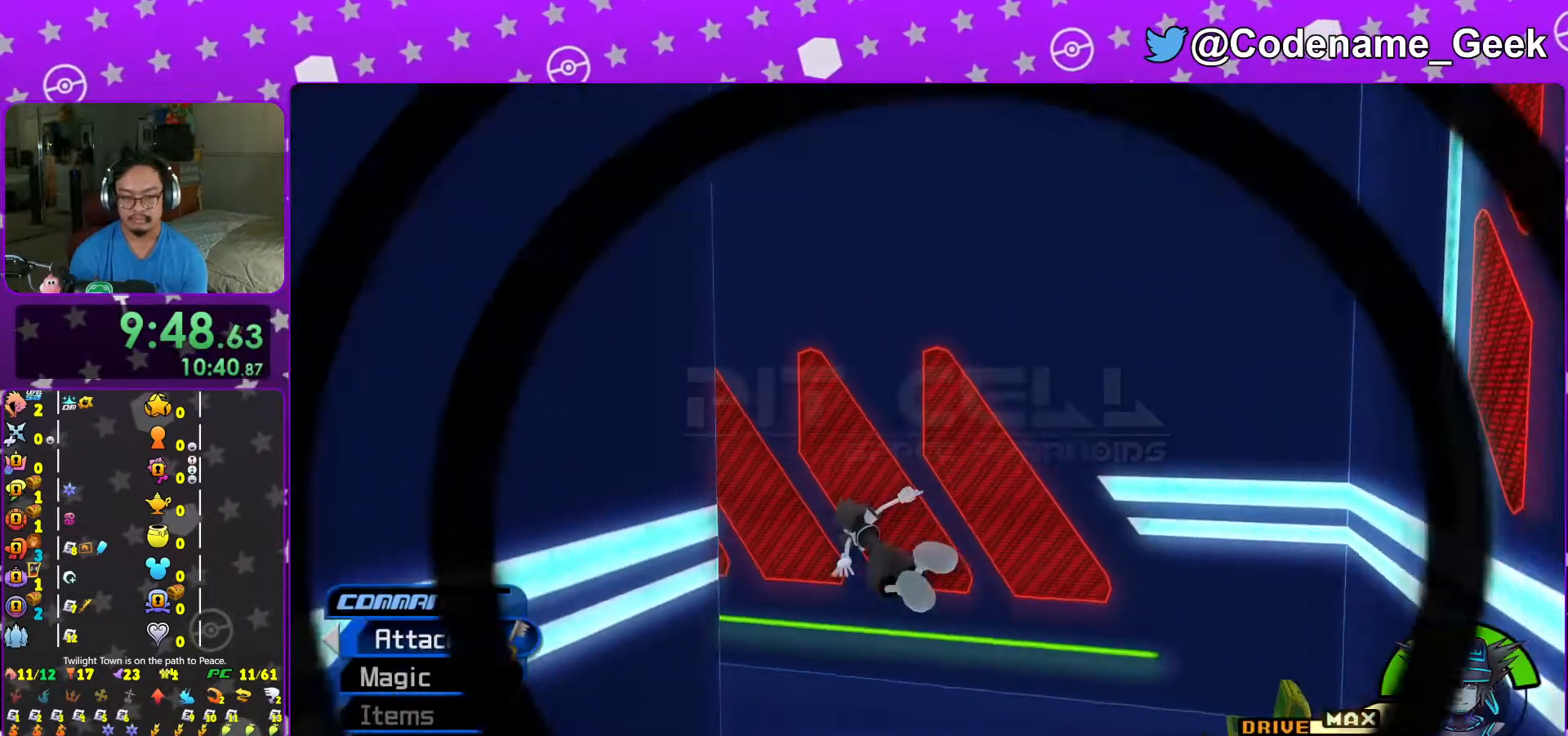
{"buttons": ["Y"], "left_stick": "up-left", "right_stick": "left", "events": [[217, "left_stick", "up"], [417, "left_stick", "up-left"]]}